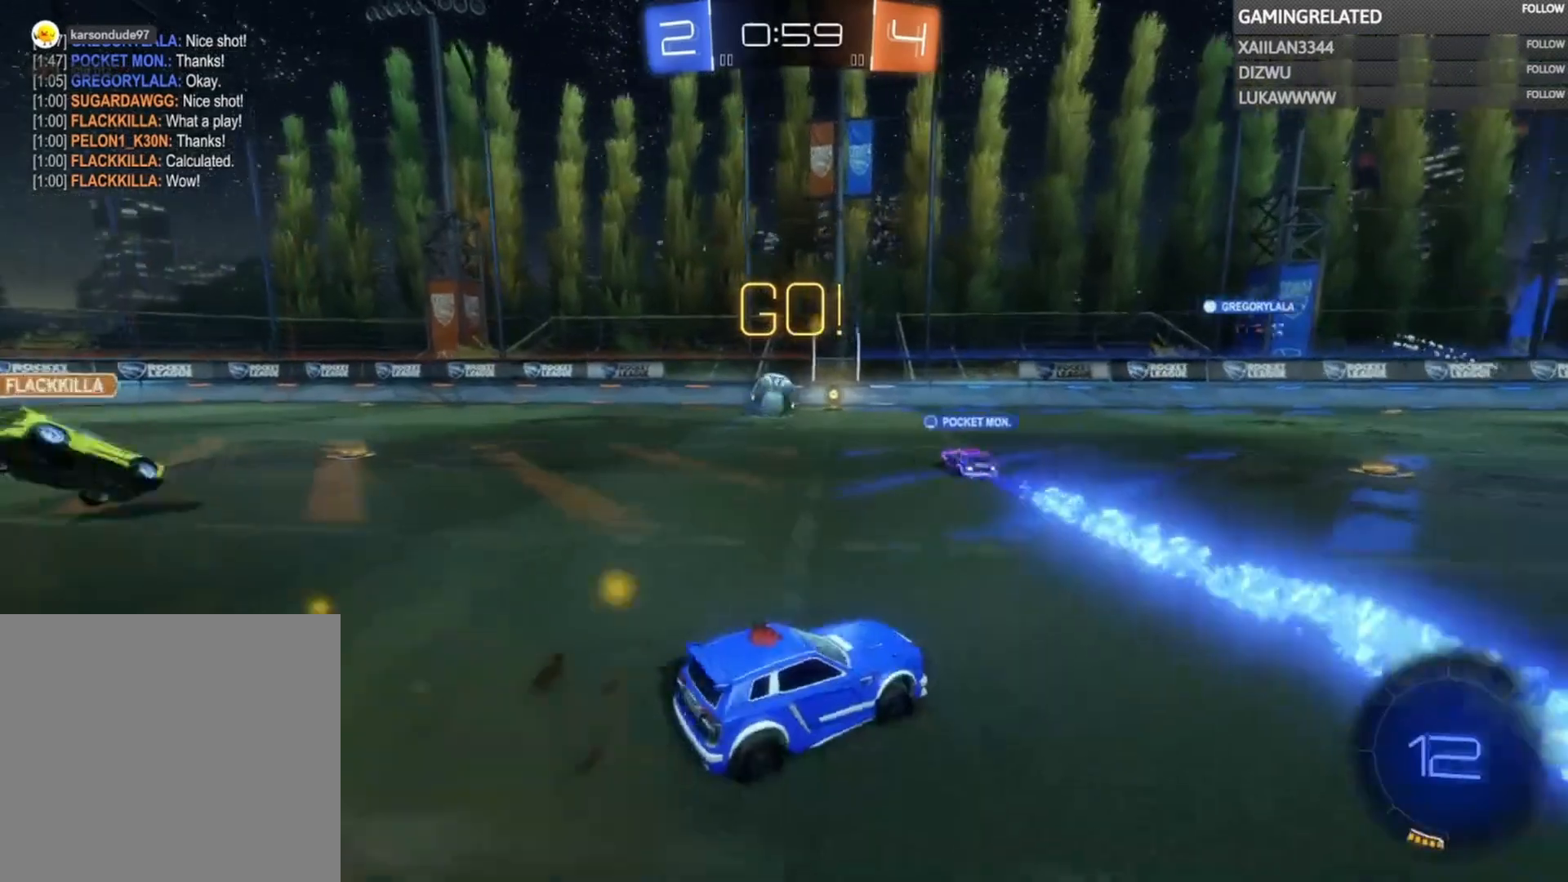
Gameplay with a controller (Xbox layout); each line is a JSON object with the inputs held at the frame after it. "events" lists button and stick changes between this image and that frame as [ms after this image, input, new state], when the widget could be followed in between. Not read: L3 R3.
{"buttons": ["A", "R2"], "left_stick": "up", "right_stick": "center", "events": [[200, "left_stick", "center"], [400, "left_stick", "up"], [500, "A", "down"]]}
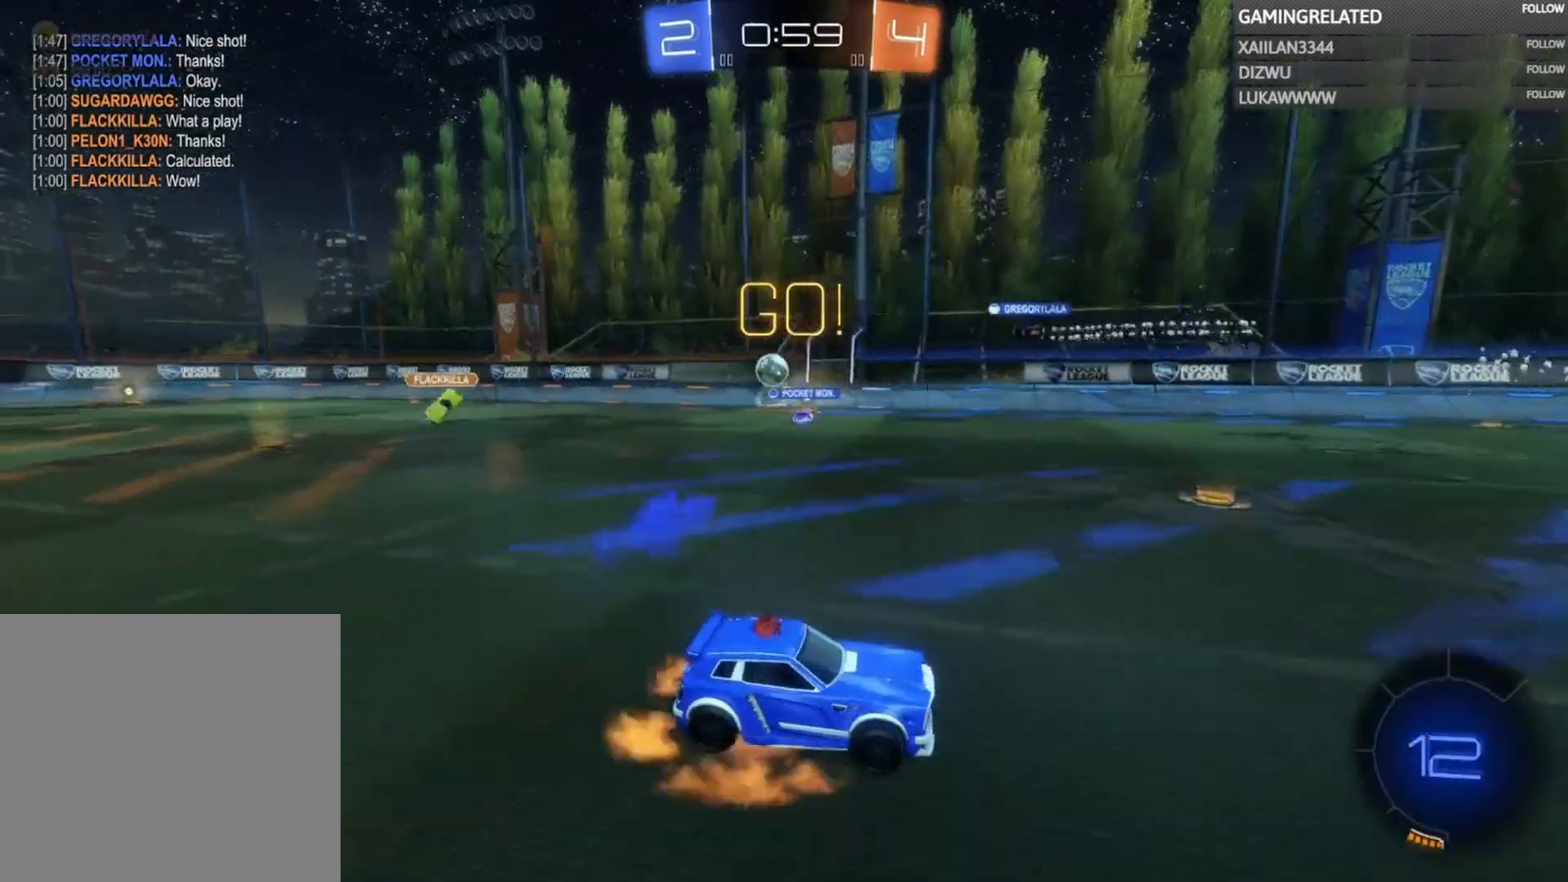
{"buttons": ["R2"], "left_stick": "center", "right_stick": "center", "events": [[133, "A", "up"], [167, "A", "down"], [233, "left_stick", "up-right"], [333, "A", "up"], [333, "left_stick", "center"]]}
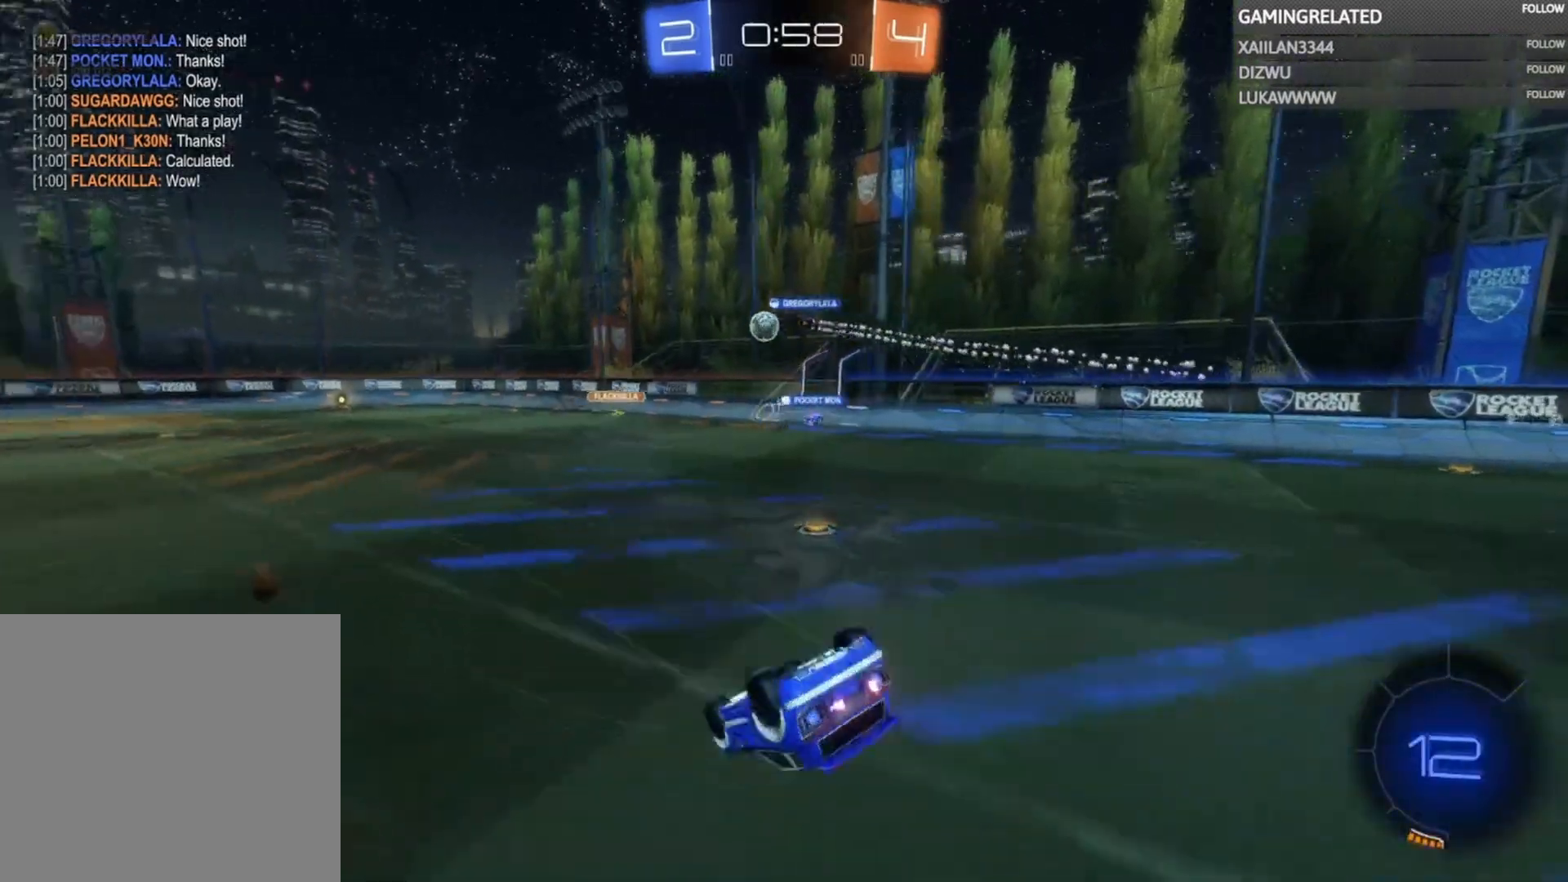
{"buttons": ["R2"], "left_stick": "center", "right_stick": "center", "events": []}
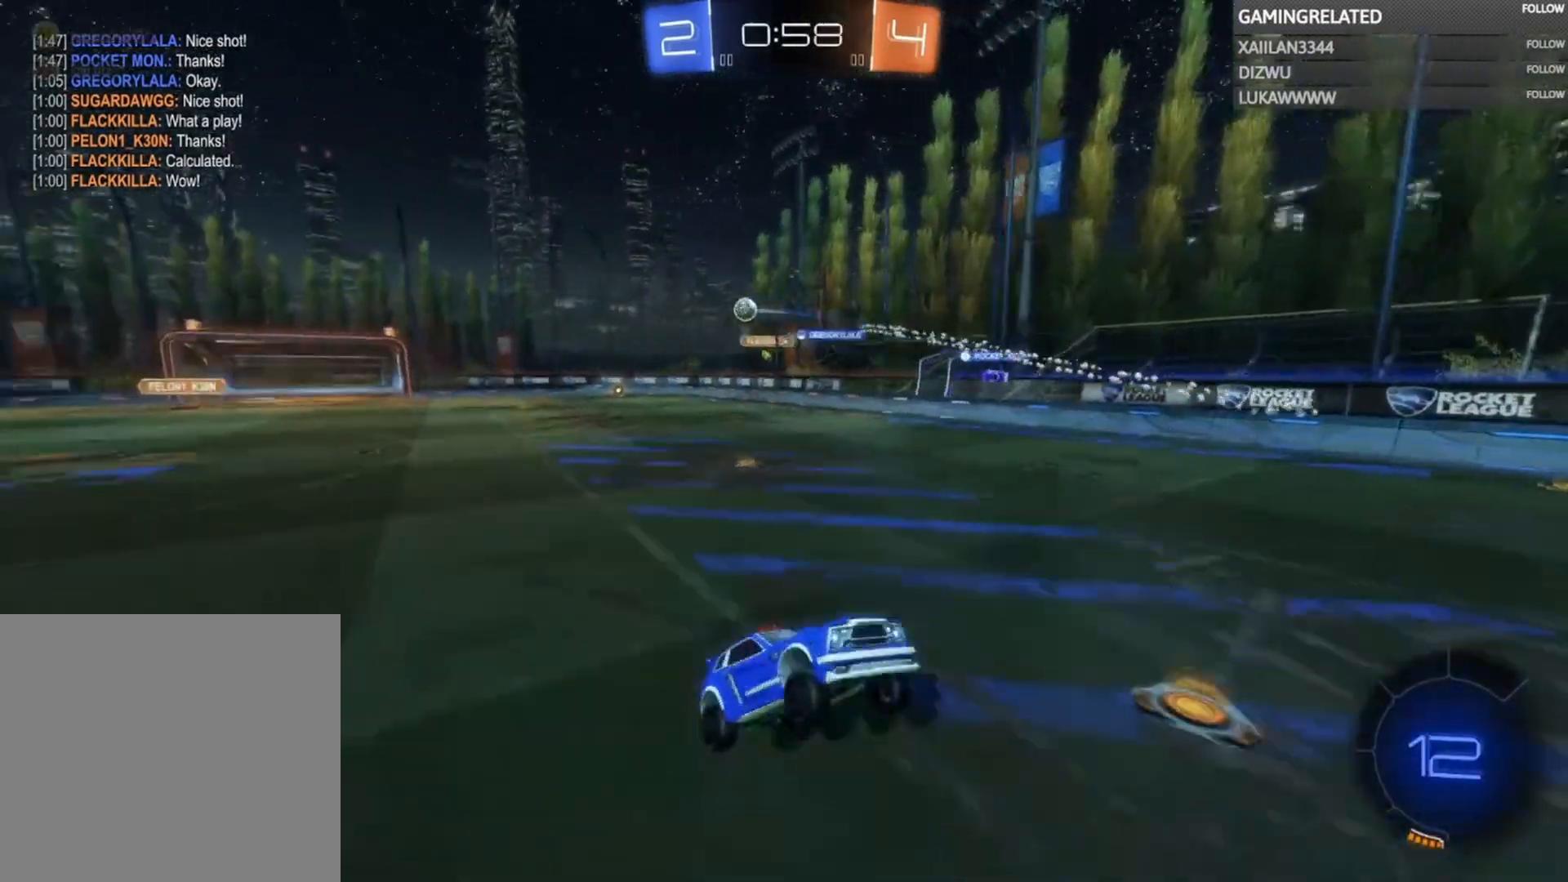
{"buttons": ["R2"], "left_stick": "right", "right_stick": "center", "events": [[167, "left_stick", "right"]]}
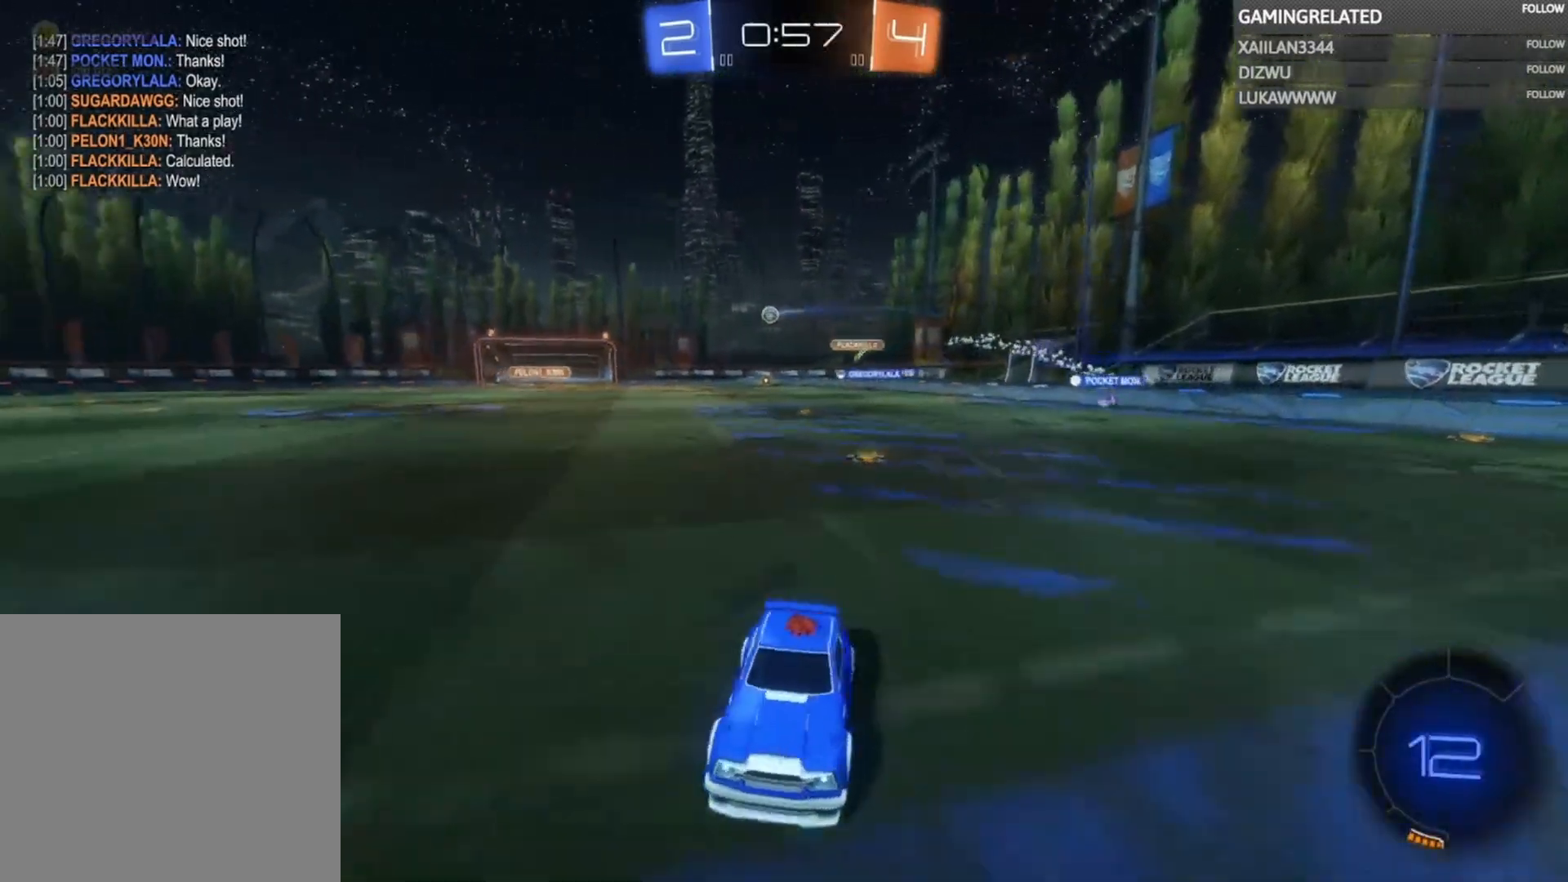
{"buttons": ["B", "R2"], "left_stick": "right", "right_stick": "center", "events": [[67, "Y", "down"], [167, "B", "down"], [167, "Y", "up"]]}
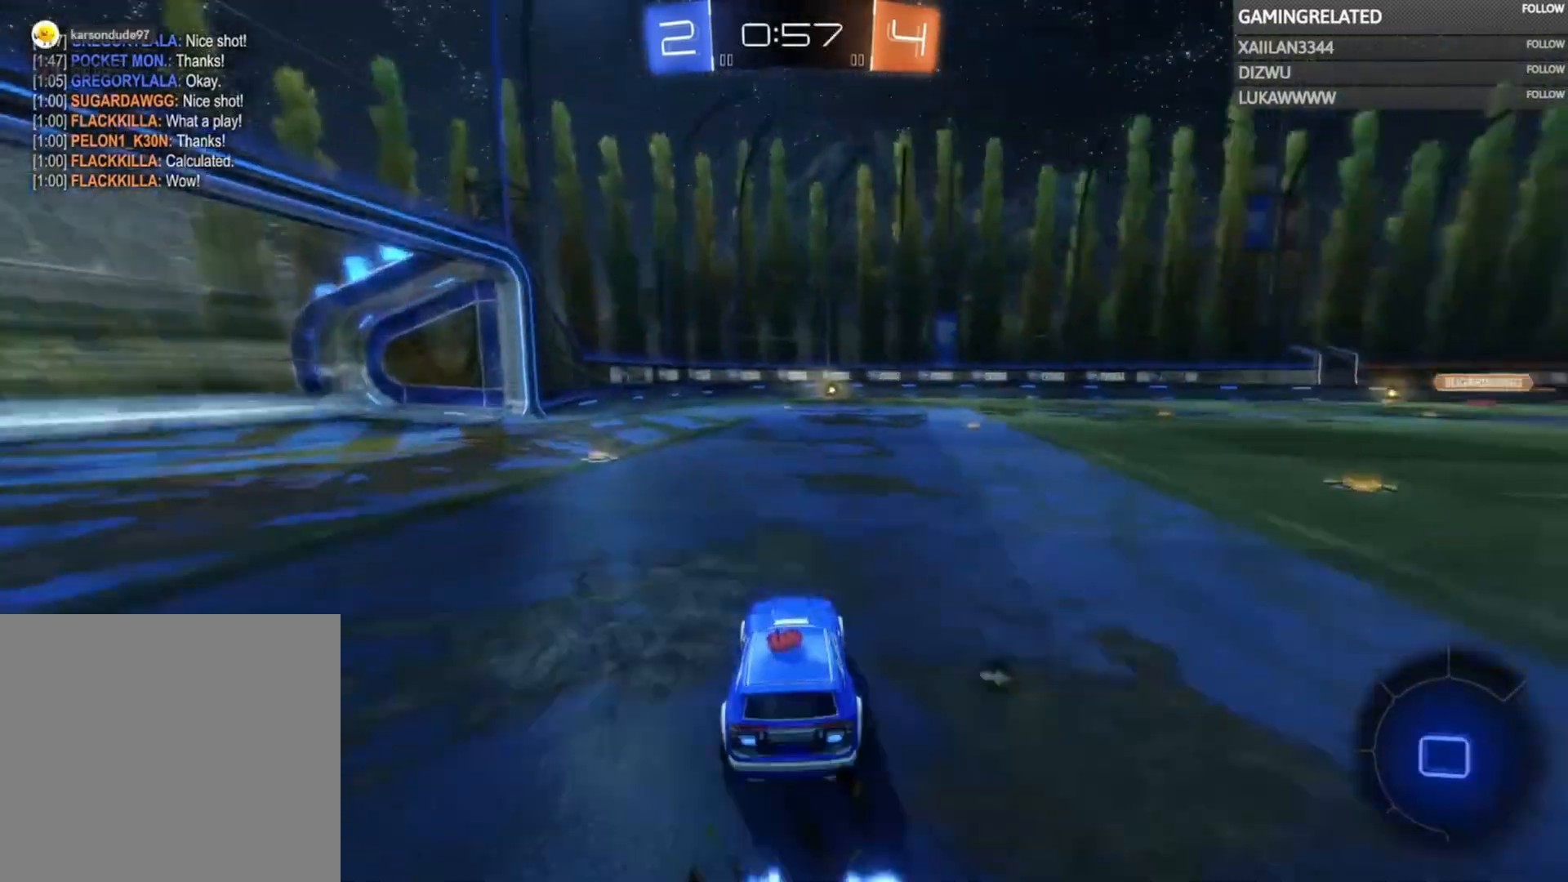
{"buttons": ["R2"], "left_stick": "center", "right_stick": "center", "events": [[67, "left_stick", "center"], [233, "left_stick", "left"], [367, "B", "up"], [367, "left_stick", "center"]]}
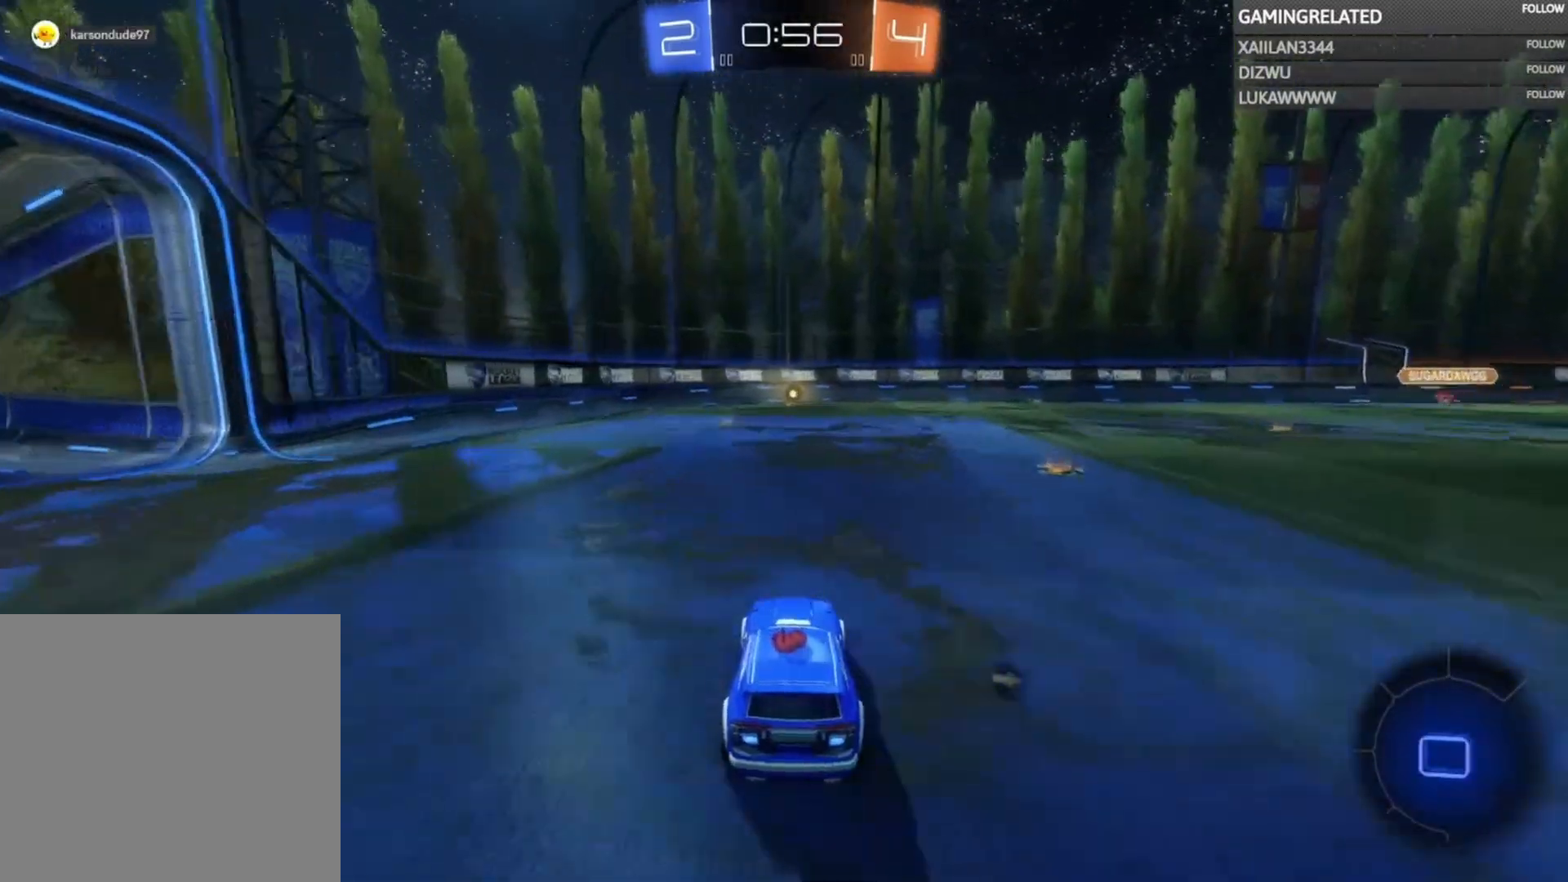
{"buttons": ["R2"], "left_stick": "center", "right_stick": "center", "events": [[33, "left_stick", "up"], [100, "A", "down"], [367, "A", "up"], [367, "left_stick", "center"]]}
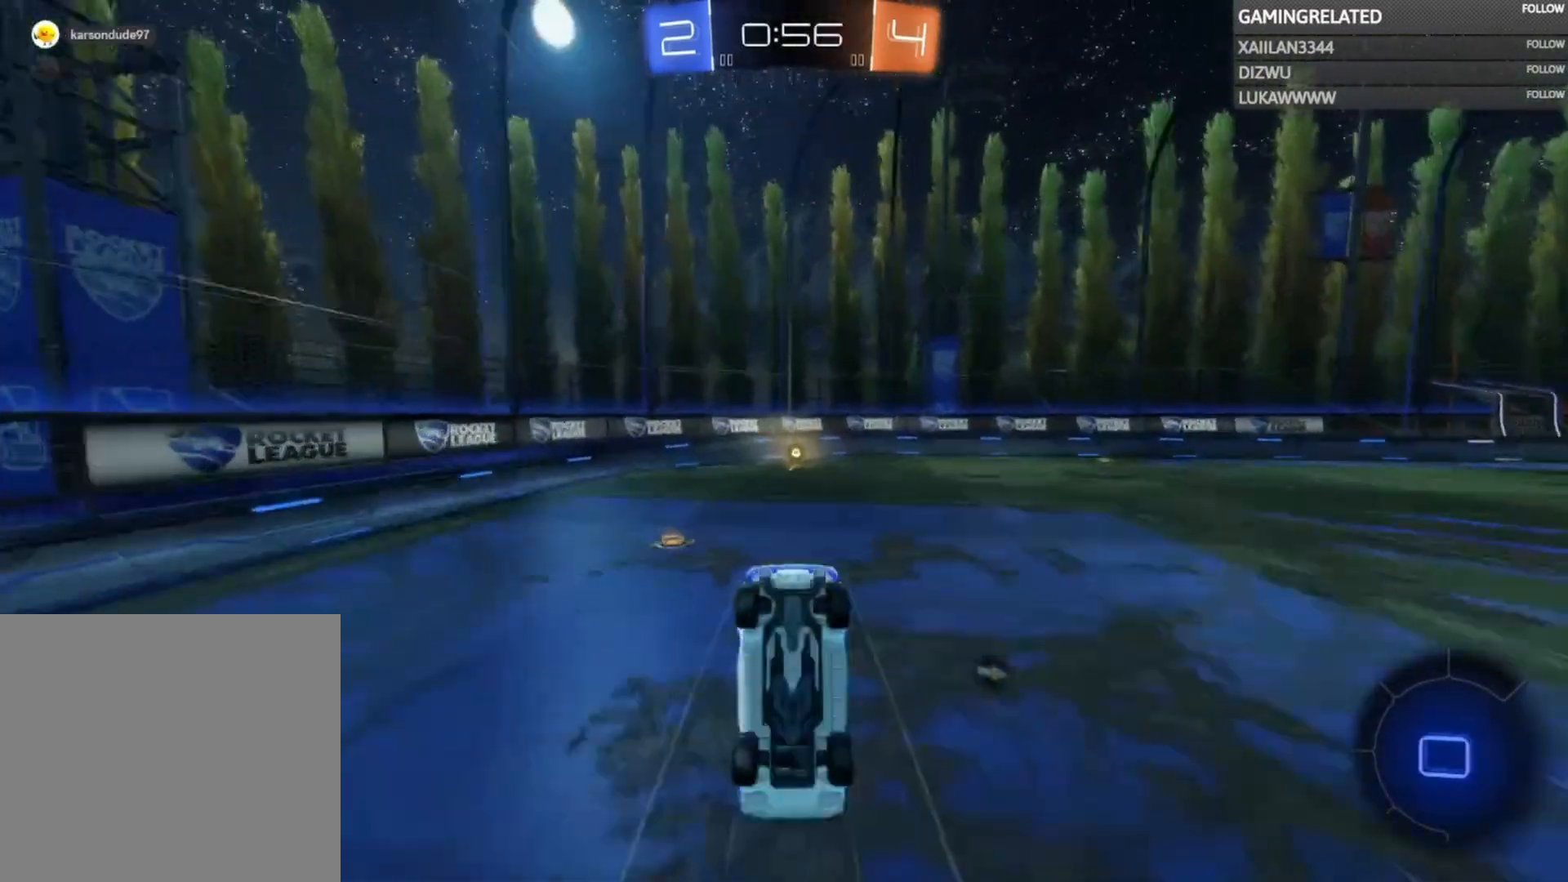
{"buttons": ["R2"], "left_stick": "center", "right_stick": "center", "events": [[100, "Y", "down"], [200, "Y", "up"]]}
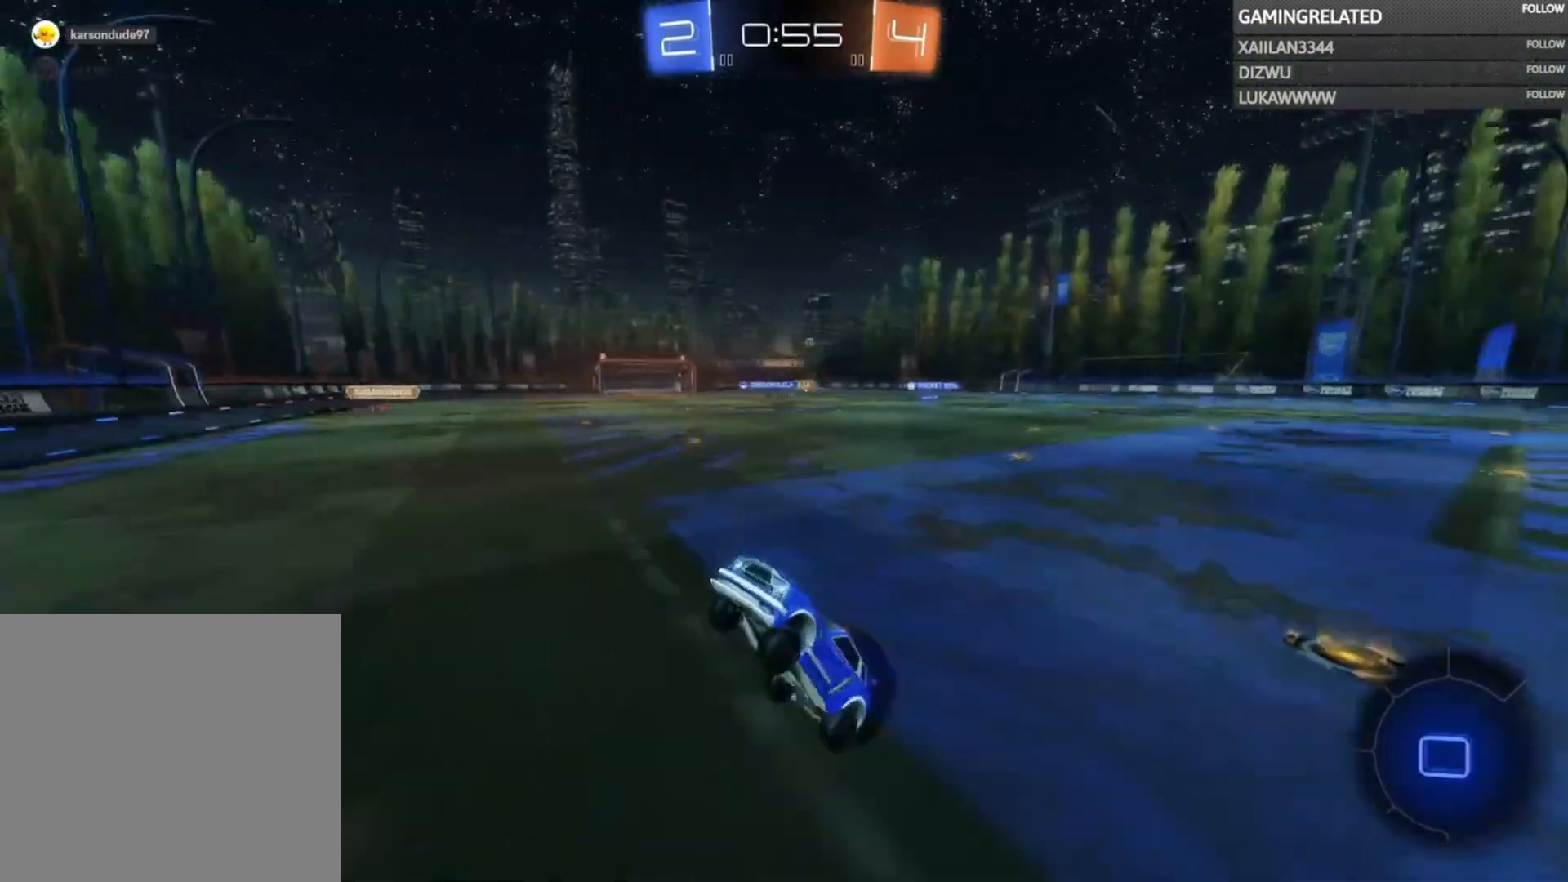
{"buttons": ["X", "R2"], "left_stick": "right", "right_stick": "center", "events": [[67, "left_stick", "right"], [467, "X", "down"]]}
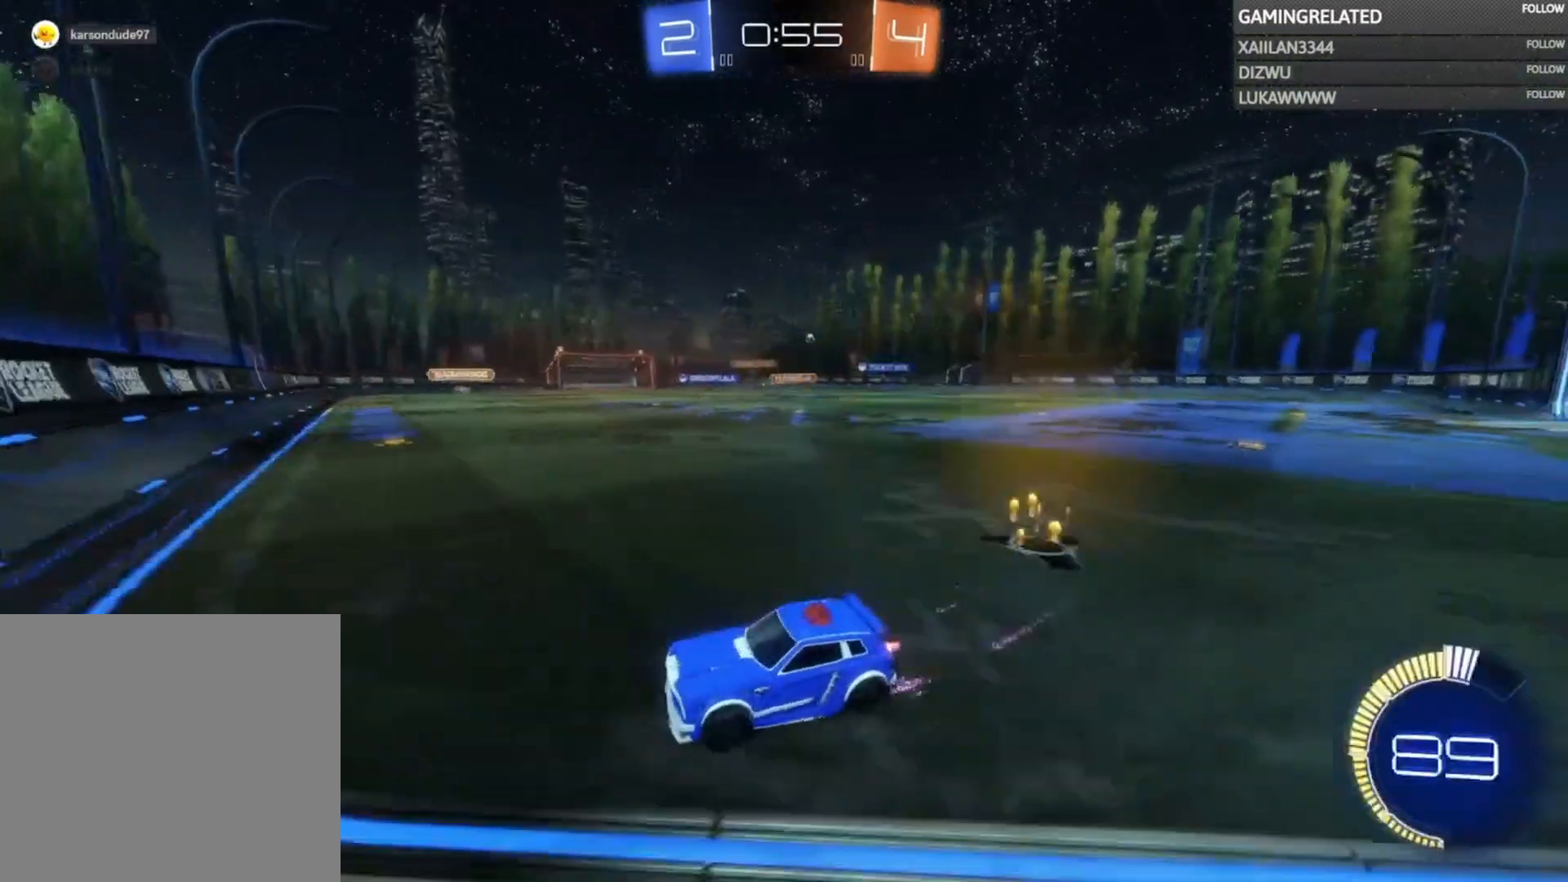
{"buttons": ["R2"], "left_stick": "right", "right_stick": "center", "events": [[100, "X", "up"]]}
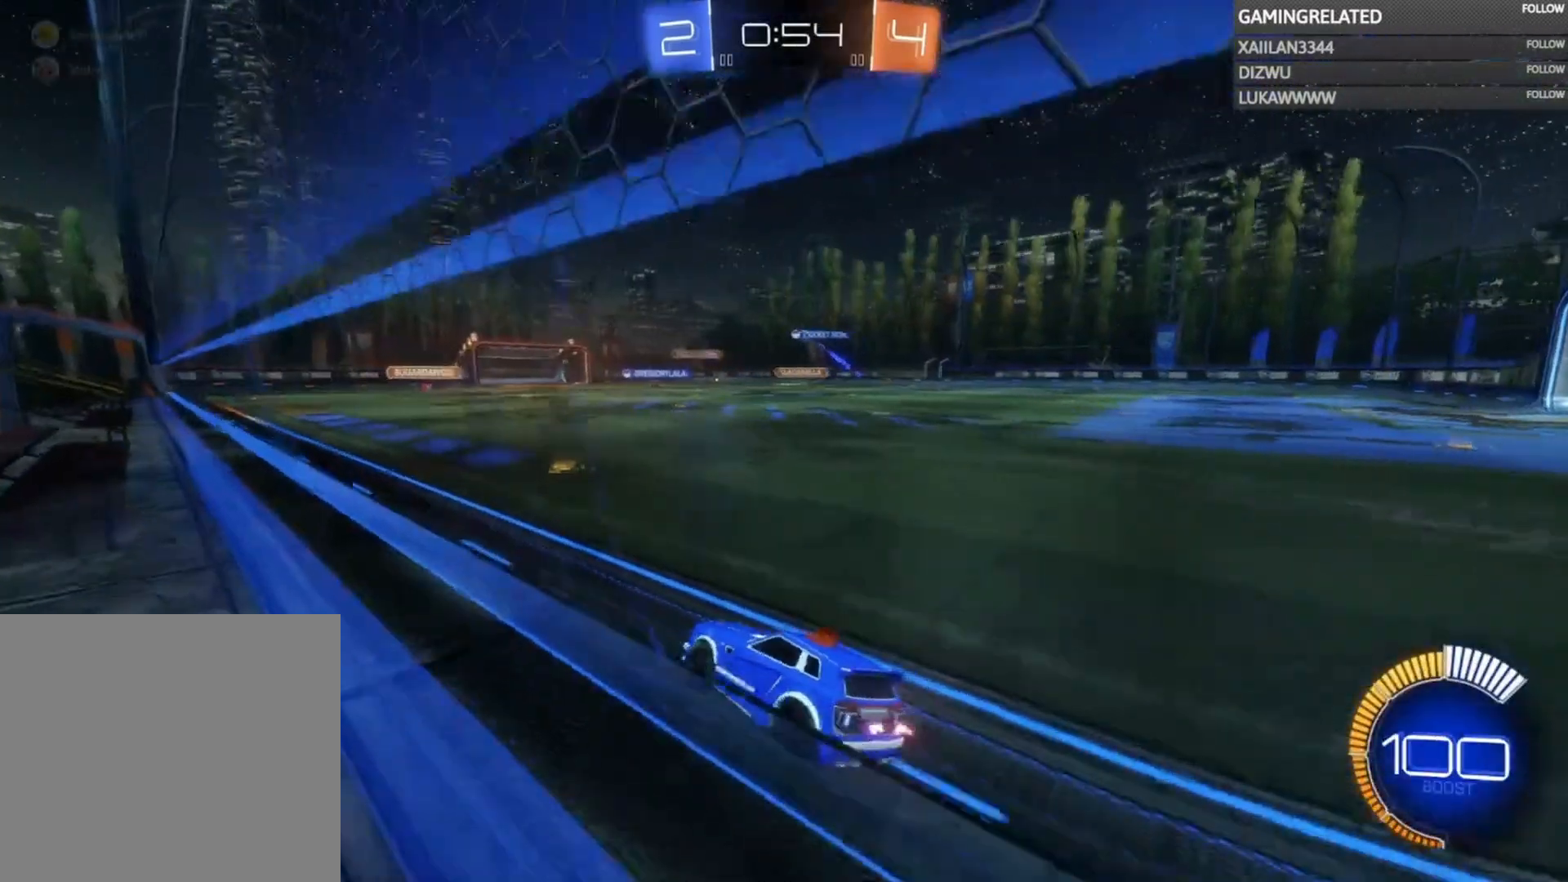
{"buttons": ["R2"], "left_stick": "center", "right_stick": "center", "events": [[200, "left_stick", "center"]]}
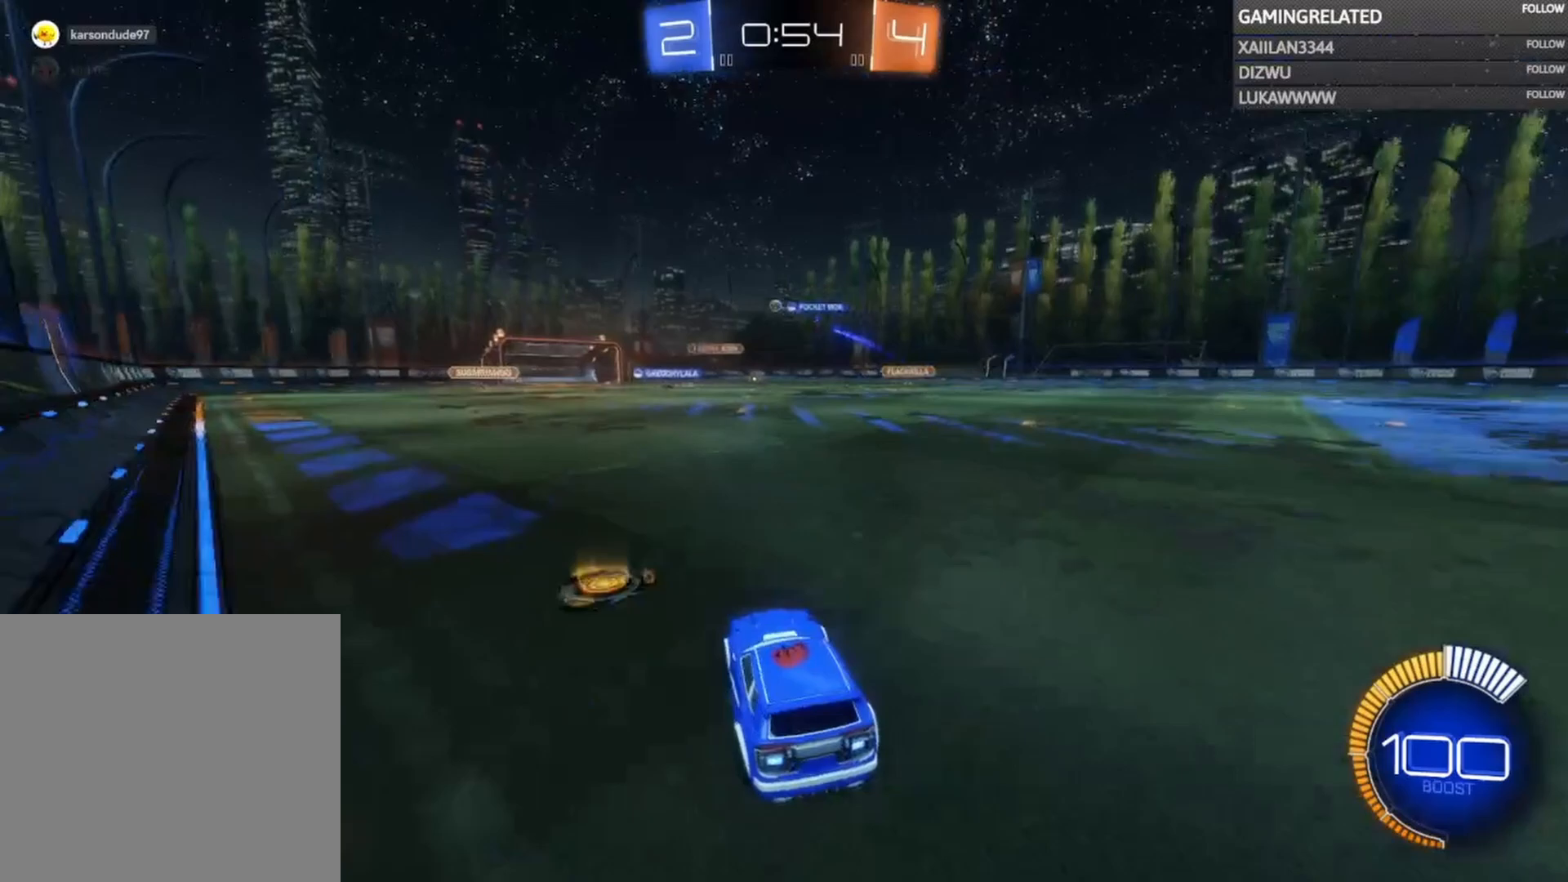
{"buttons": ["R2"], "left_stick": "center", "right_stick": "center", "events": []}
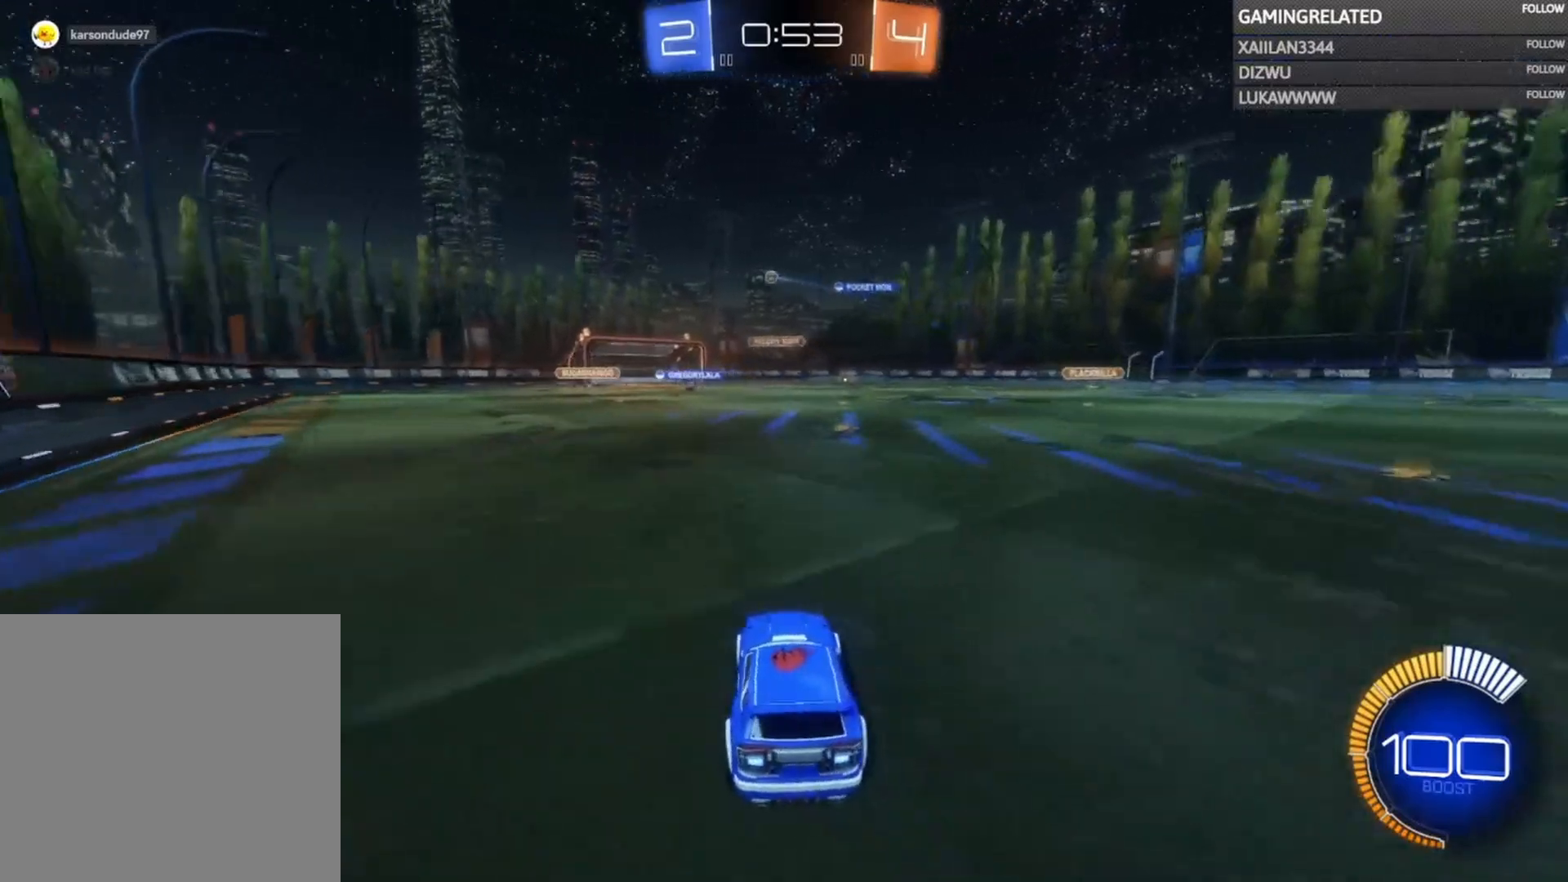
{"buttons": ["R2"], "left_stick": "left", "right_stick": "center", "events": [[433, "left_stick", "left"]]}
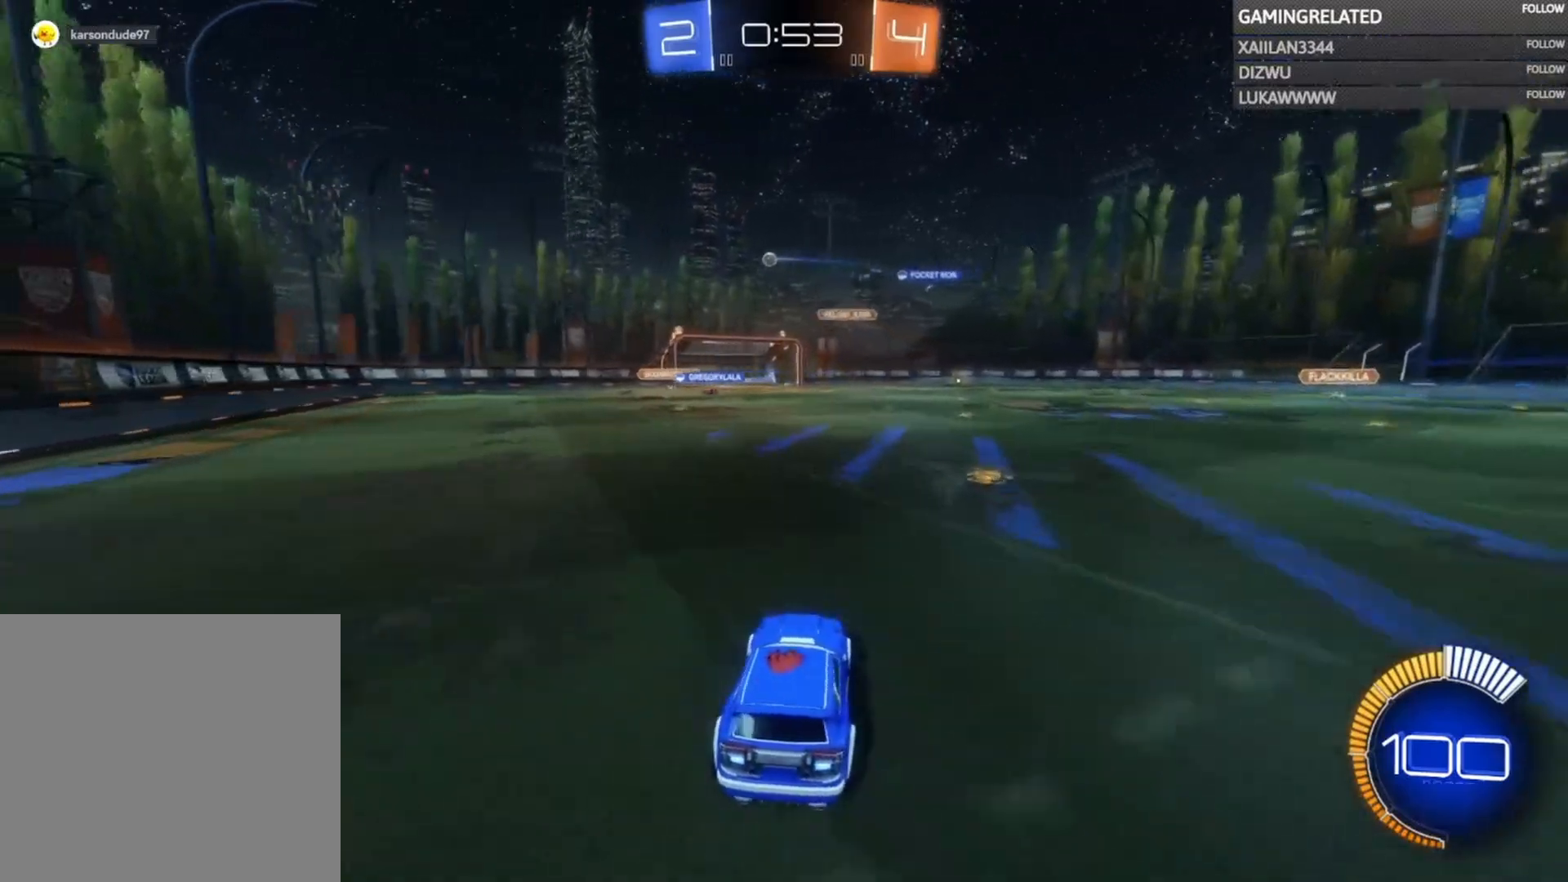
{"buttons": ["R2"], "left_stick": "center", "right_stick": "center", "events": [[100, "left_stick", "center"], [200, "left_stick", "left"], [367, "left_stick", "center"]]}
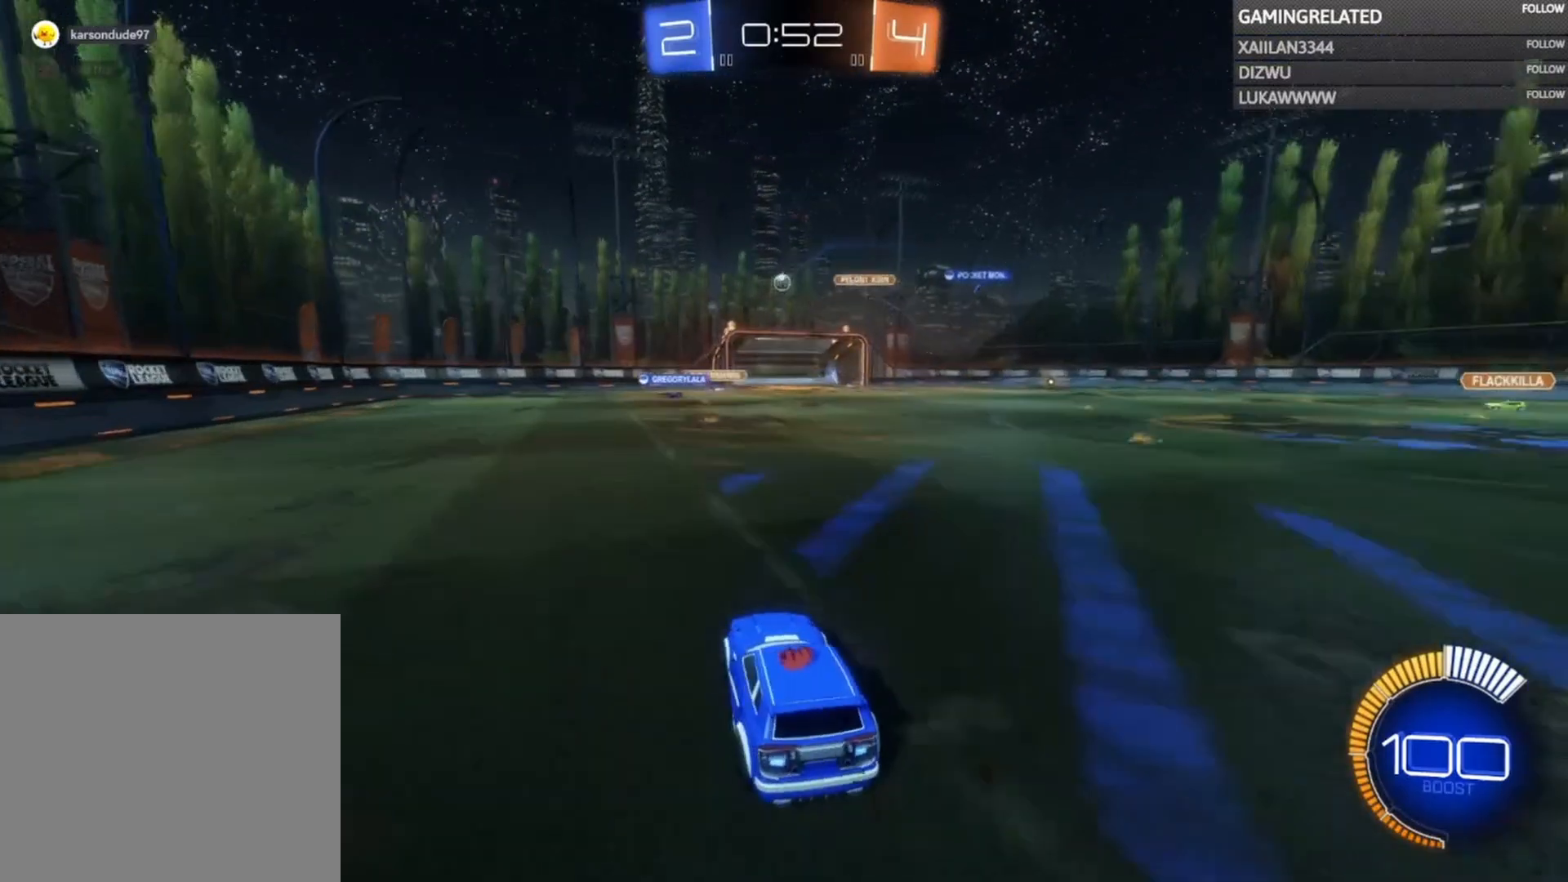
{"buttons": ["R2"], "left_stick": "center", "right_stick": "center", "events": []}
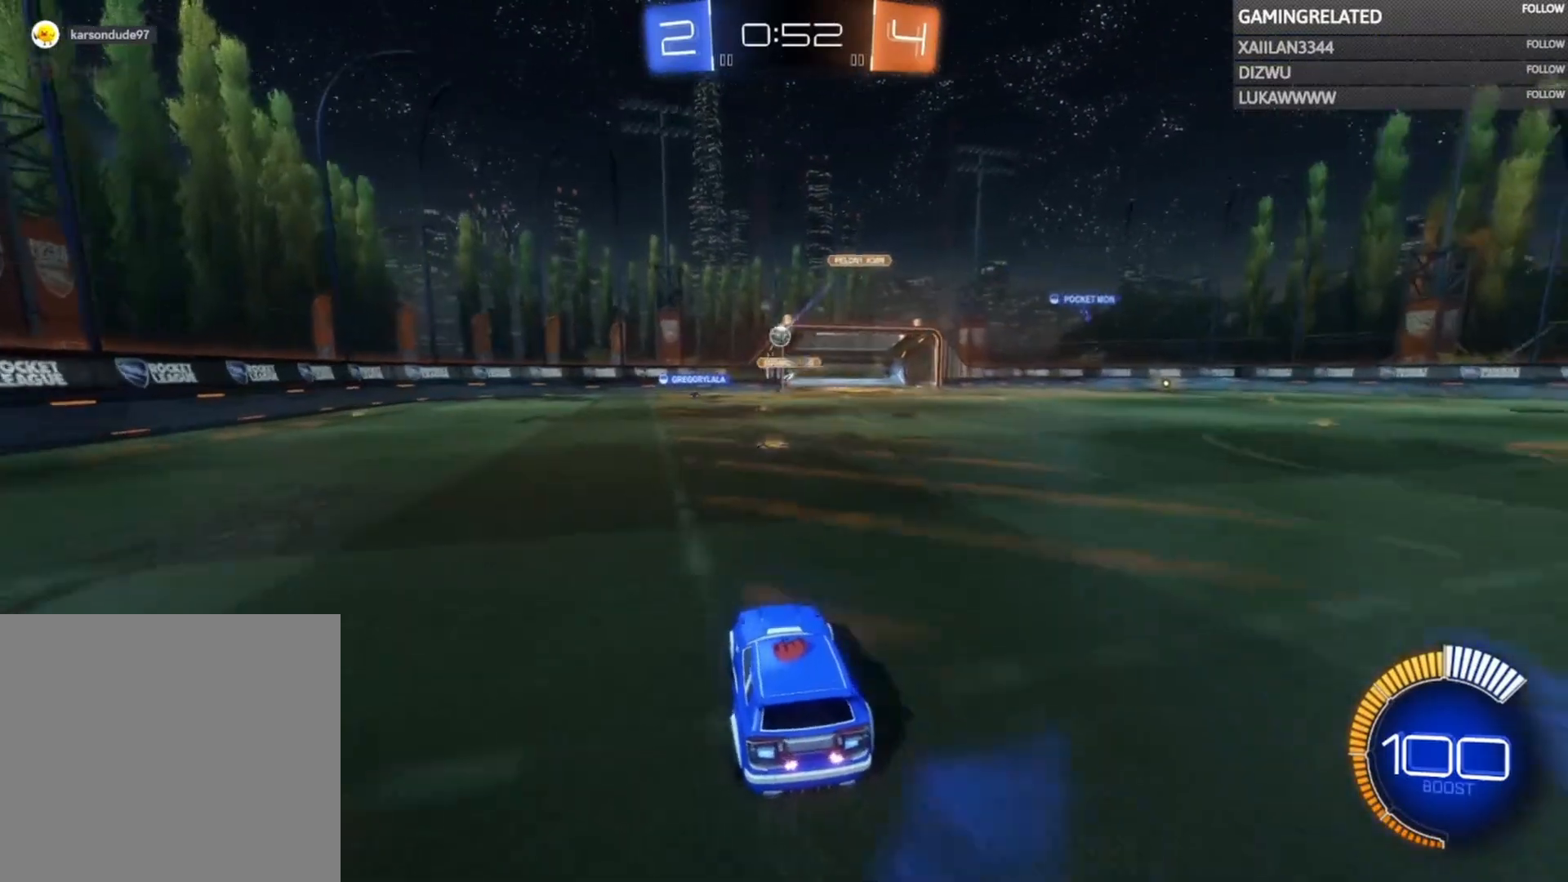
{"buttons": ["R2"], "left_stick": "center", "right_stick": "center", "events": [[33, "L2", "down"], [67, "R2", "up"], [200, "L2", "up"], [367, "R2", "down"]]}
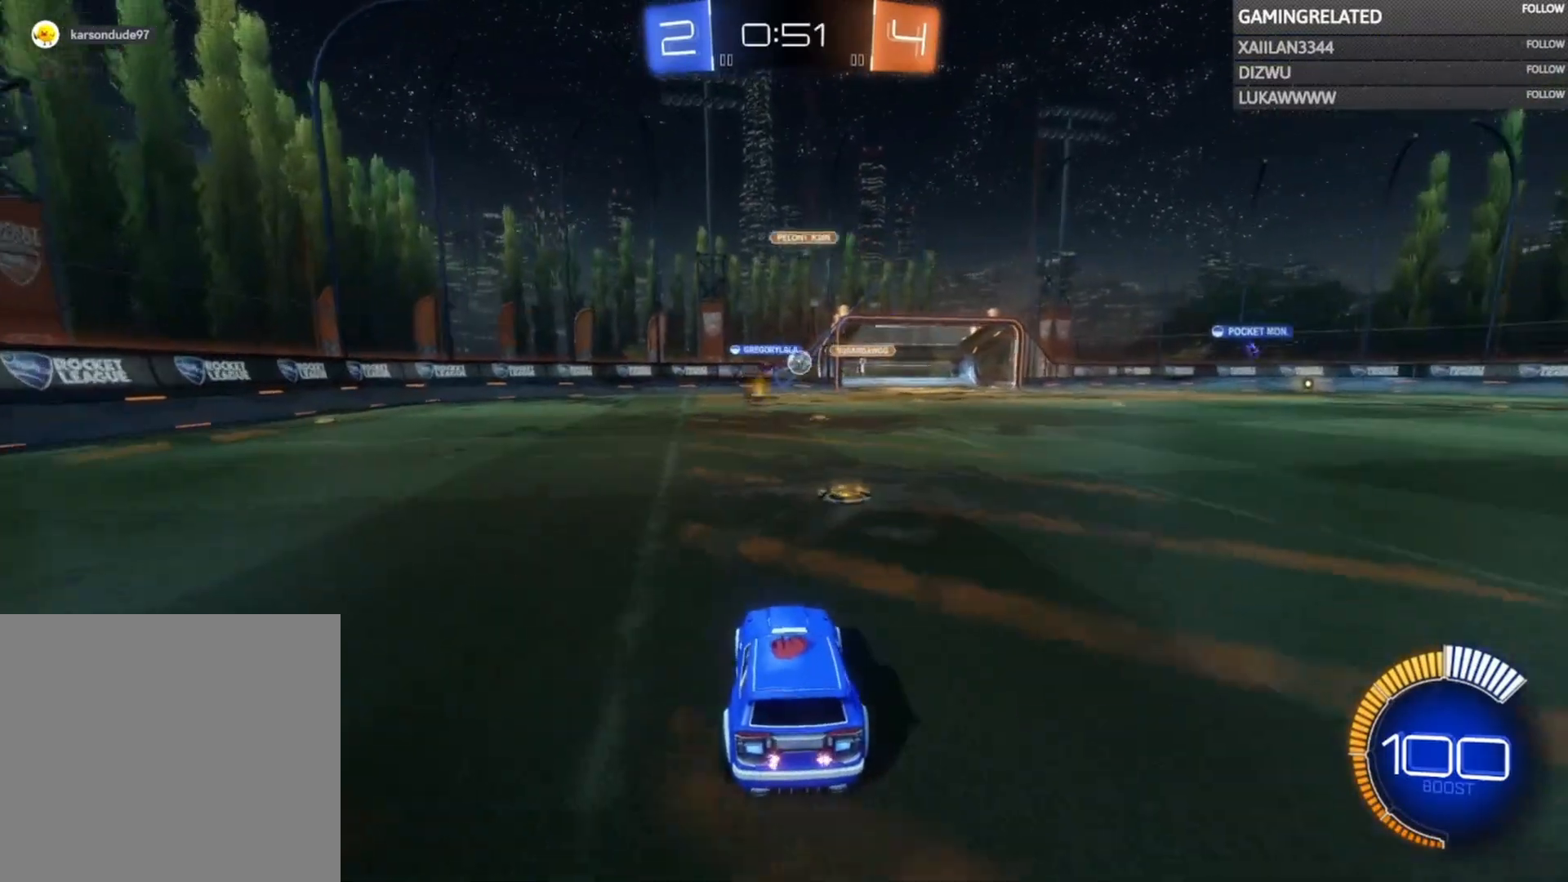
{"buttons": ["B", "R2"], "left_stick": "center", "right_stick": "center", "events": [[133, "left_stick", "right"], [367, "B", "down"], [467, "left_stick", "center"]]}
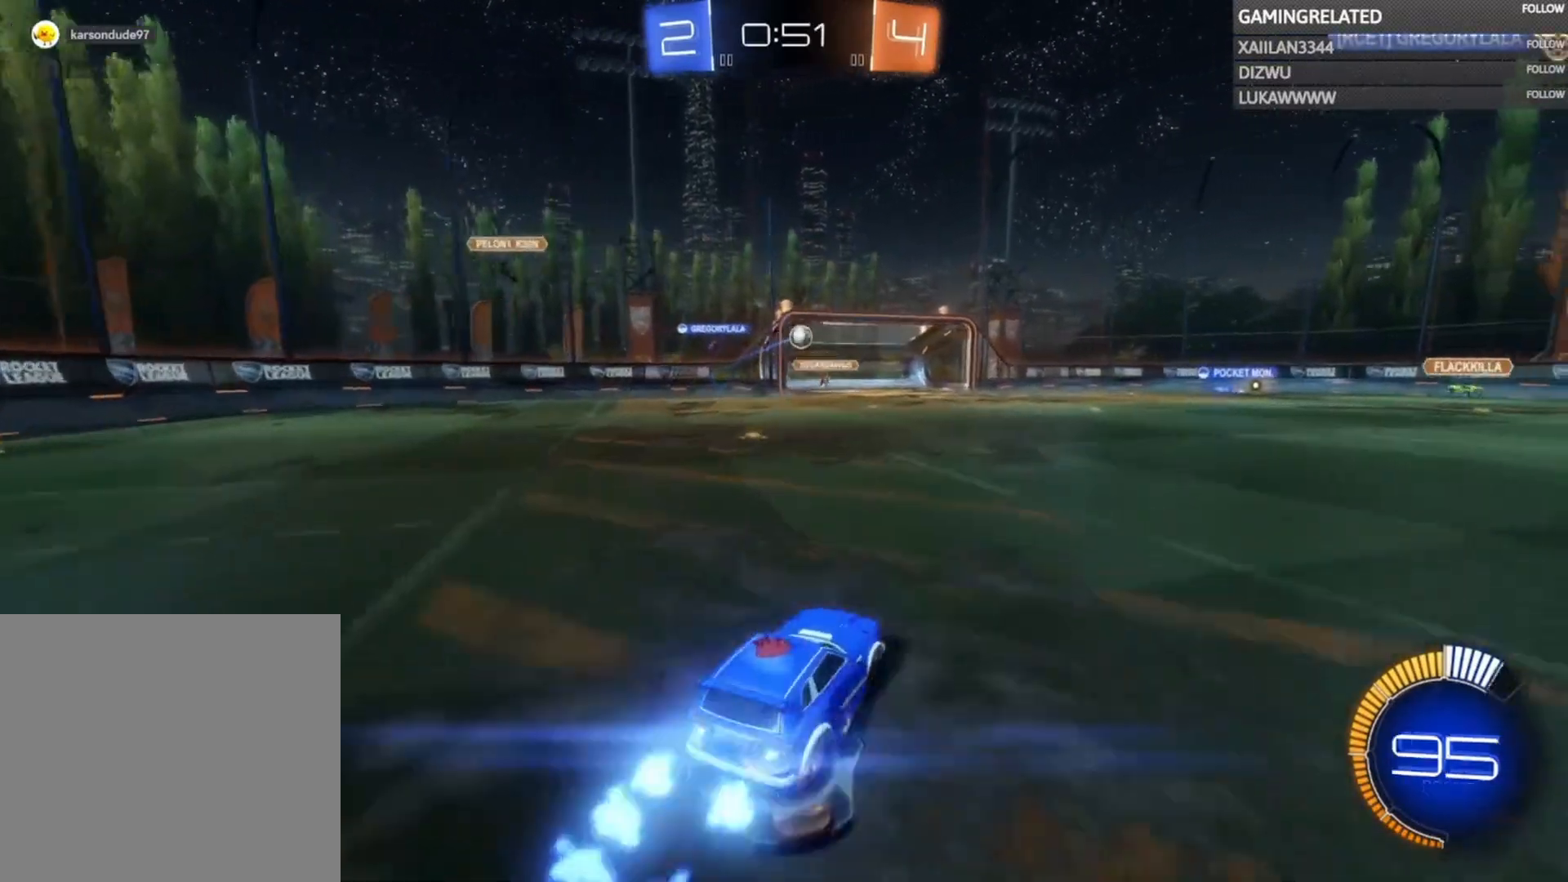
{"buttons": ["B", "R2"], "left_stick": "center", "right_stick": "center", "events": []}
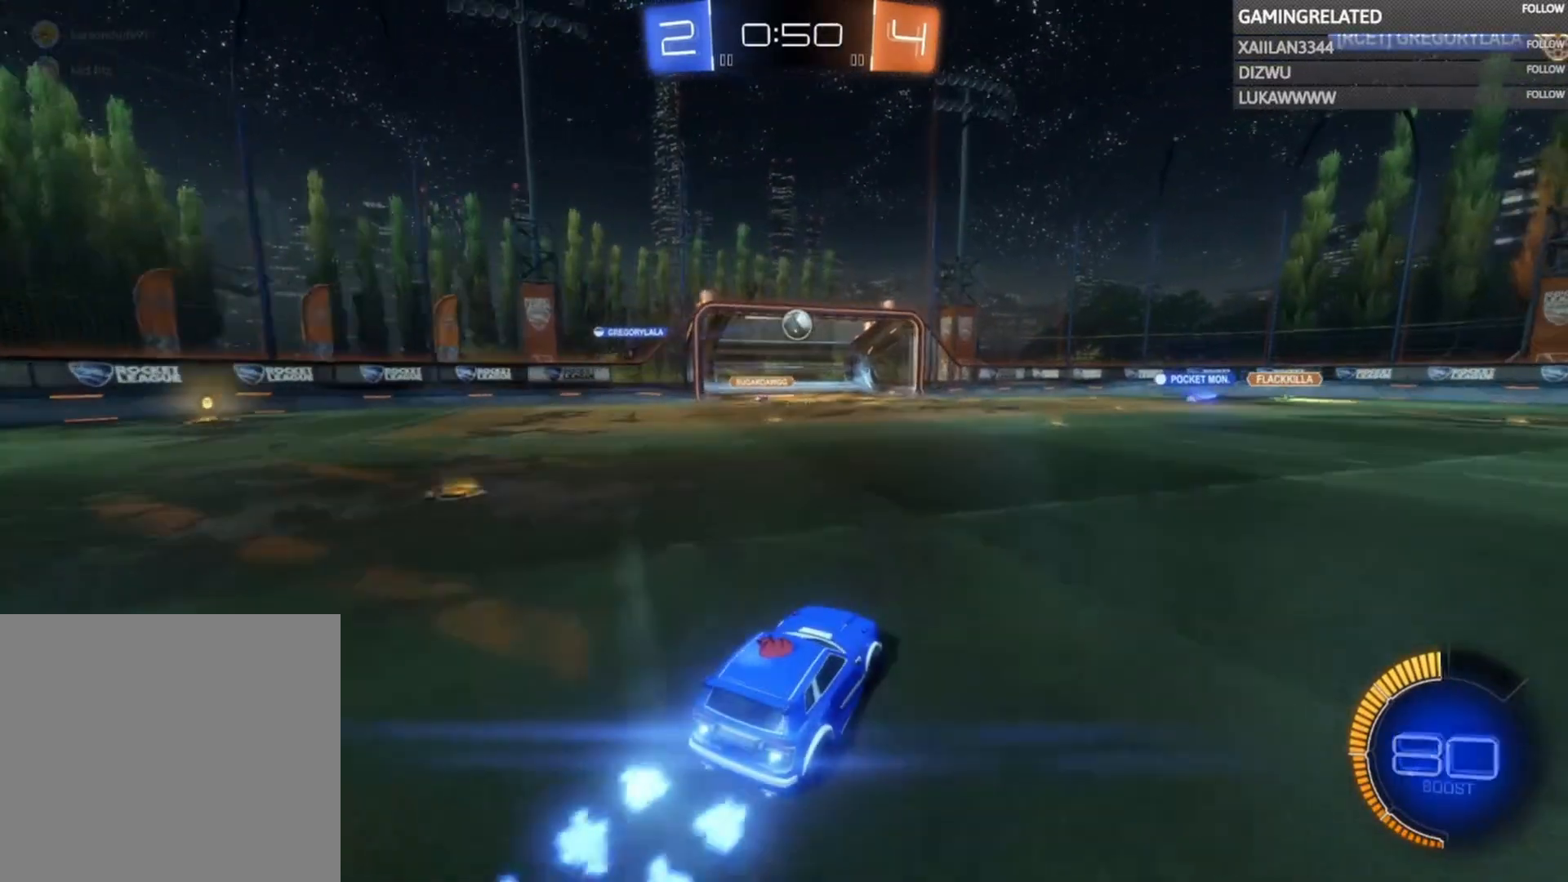
{"buttons": ["R2"], "left_stick": "center", "right_stick": "center", "events": [[433, "B", "up"]]}
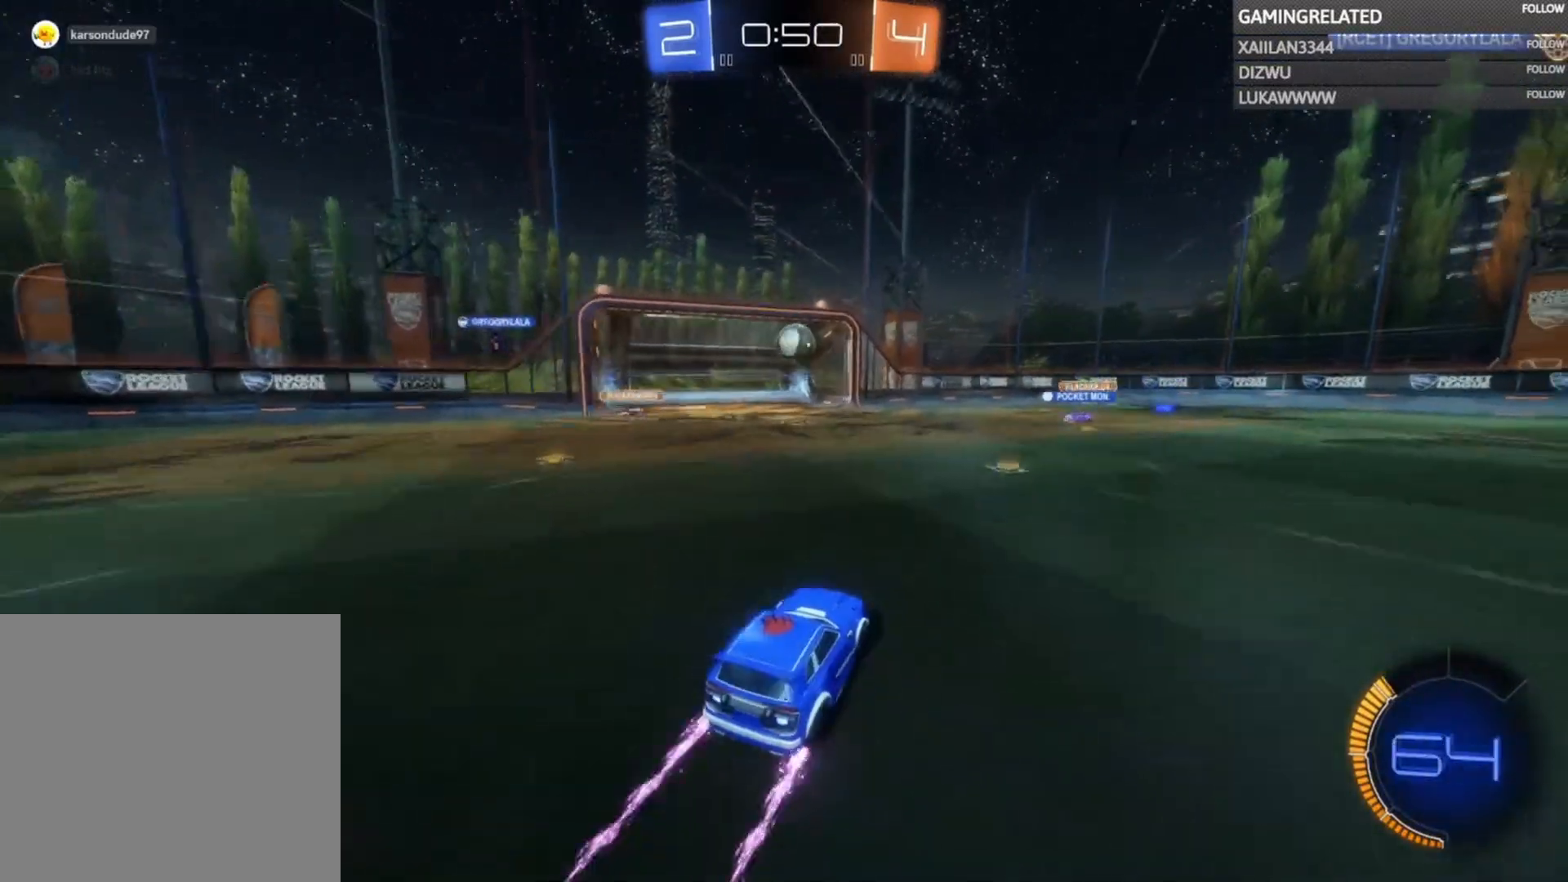
{"buttons": ["R2"], "left_stick": "center", "right_stick": "center", "events": [[33, "left_stick", "down-right"], [167, "A", "down"], [267, "left_stick", "center"], [333, "A", "up"]]}
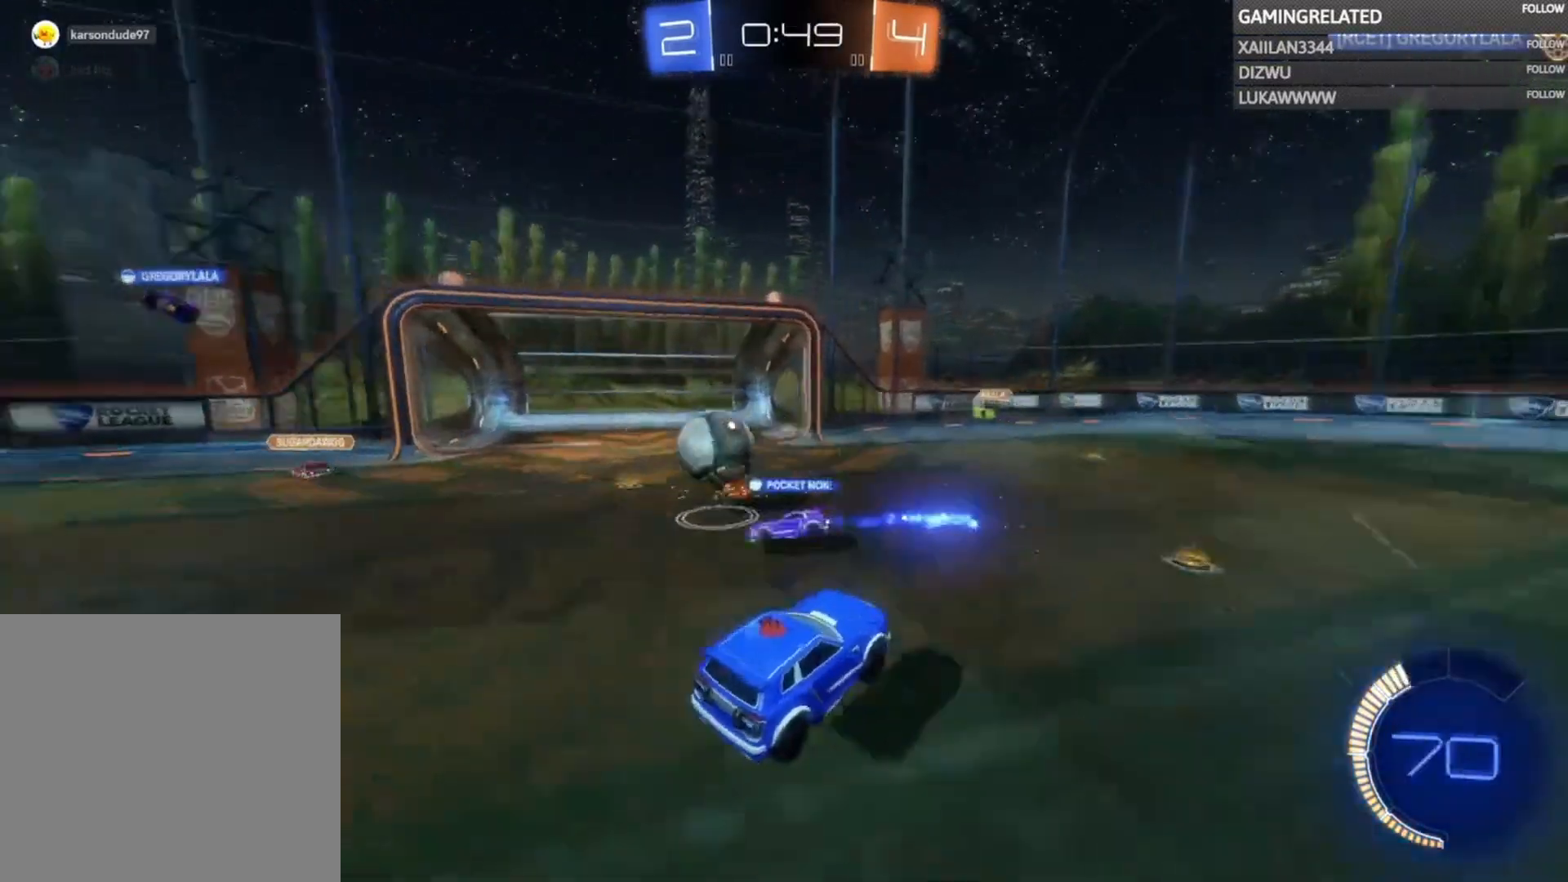
{"buttons": ["R2"], "left_stick": "center", "right_stick": "center", "events": [[33, "left_stick", "left"], [167, "A", "down"], [267, "A", "up"], [300, "left_stick", "center"]]}
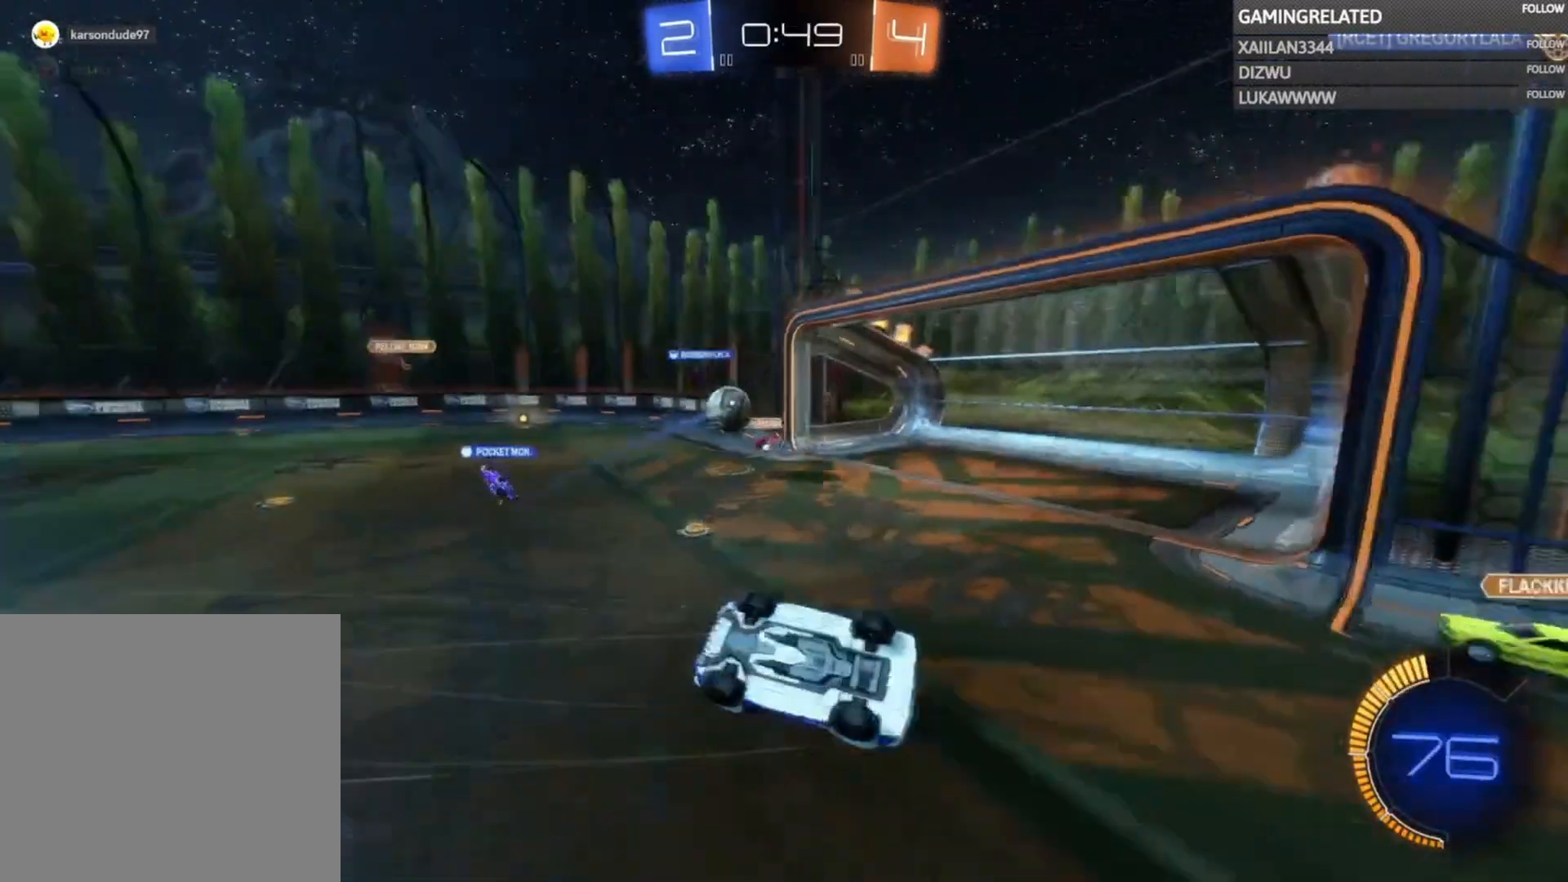
{"buttons": ["R2"], "left_stick": "right", "right_stick": "center", "events": [[33, "left_stick", "right"], [167, "left_stick", "center"], [267, "left_stick", "right"], [400, "left_stick", "center"], [500, "left_stick", "right"]]}
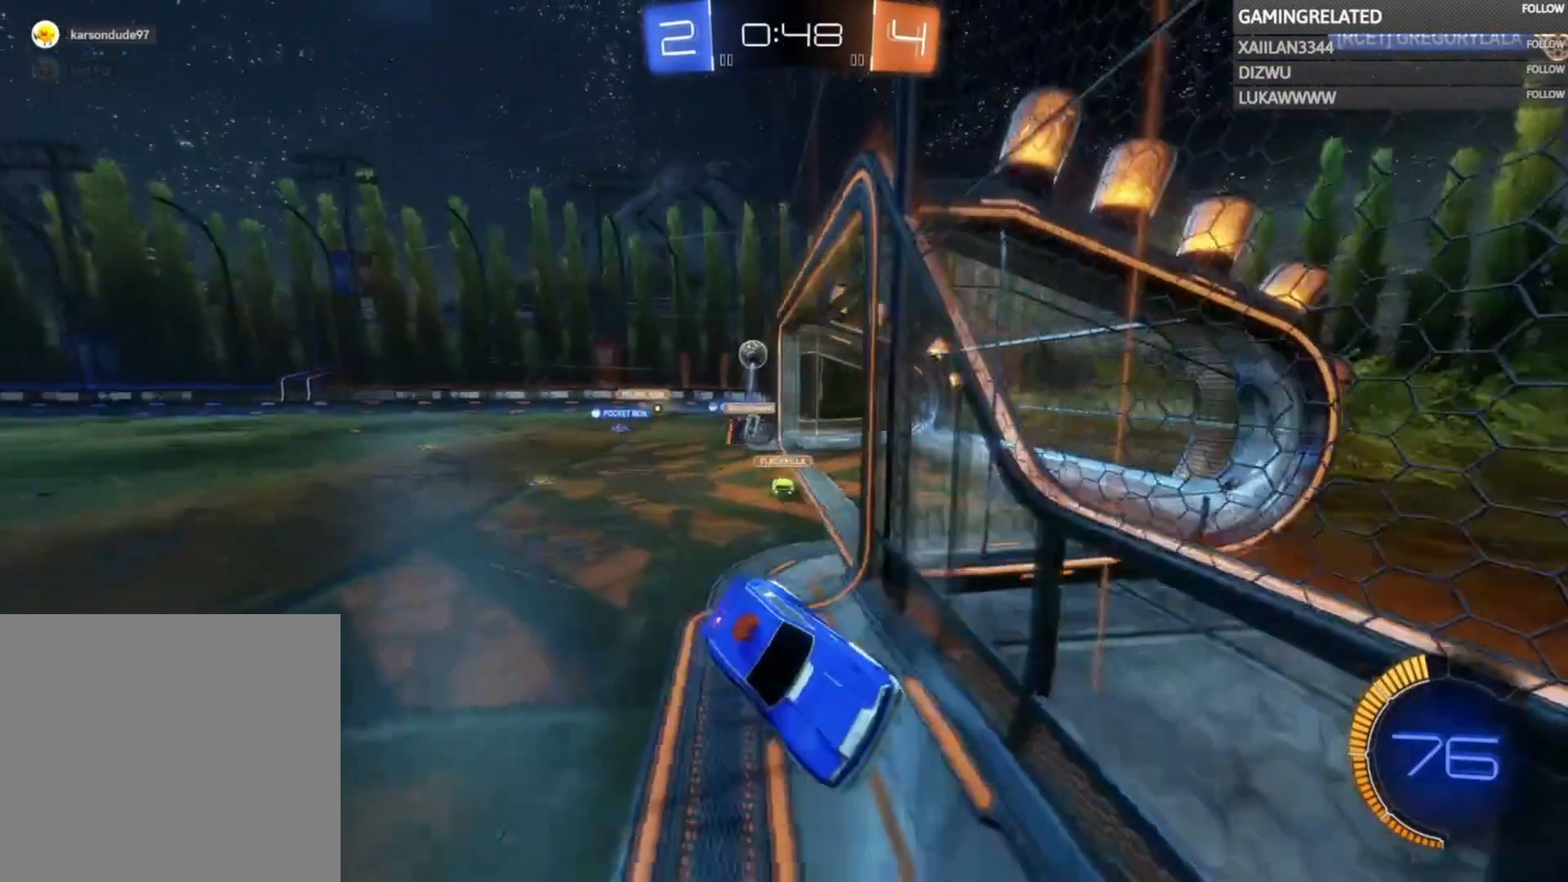
{"buttons": ["X", "R2"], "left_stick": "right", "right_stick": "center", "events": [[500, "X", "down"]]}
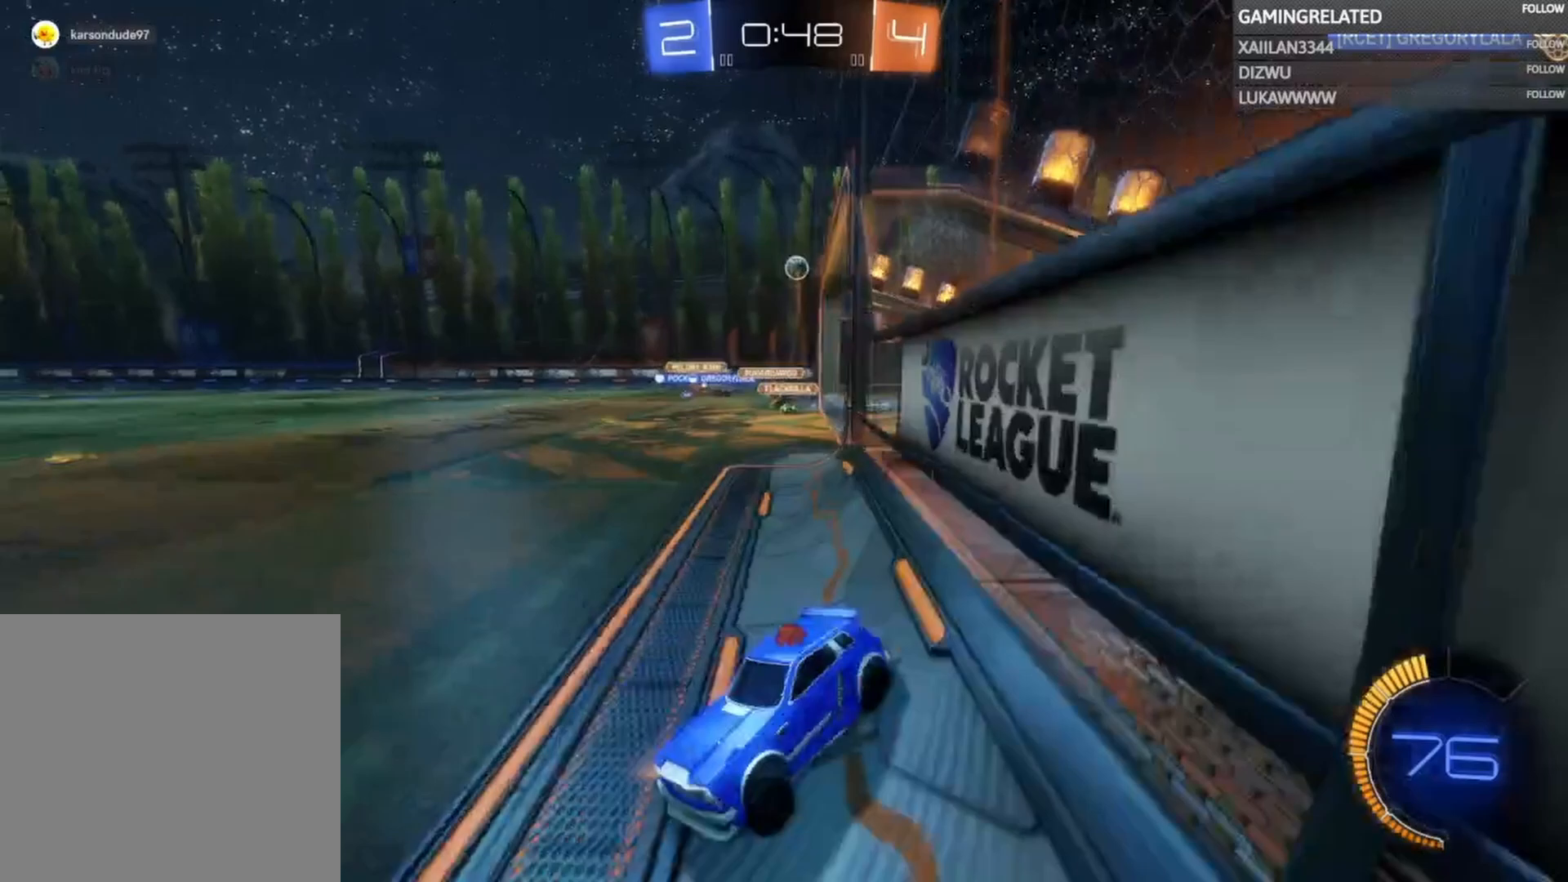
{"buttons": ["B", "R2"], "left_stick": "right", "right_stick": "center", "events": [[100, "X", "up"], [333, "B", "down"]]}
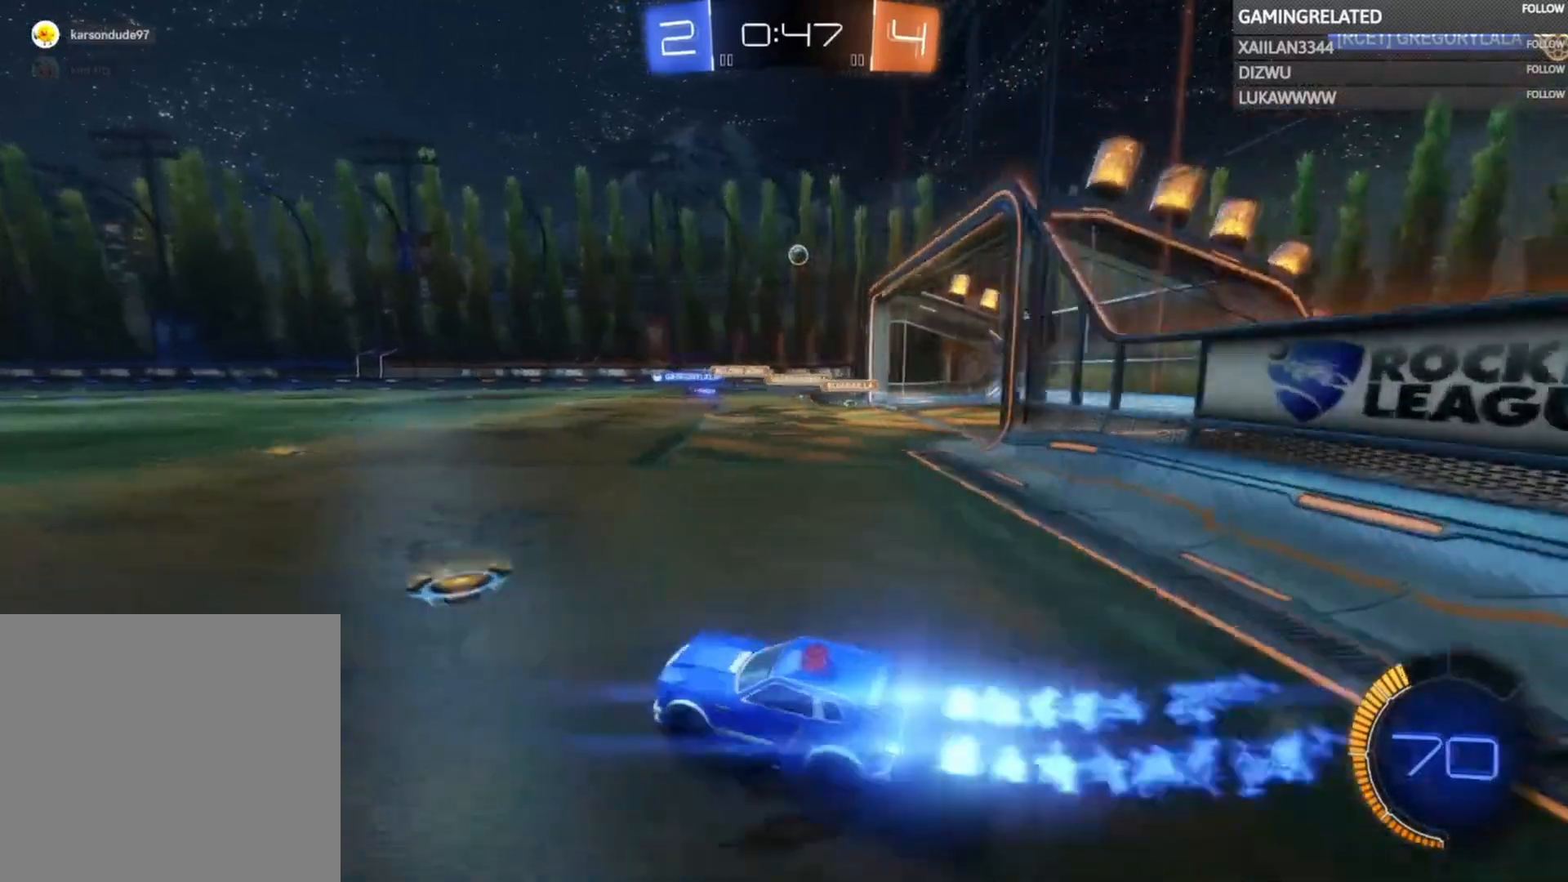
{"buttons": ["A", "R2"], "left_stick": "up", "right_stick": "center", "events": [[100, "B", "up"], [167, "left_stick", "up"], [267, "A", "down"], [333, "A", "up"], [400, "A", "down"]]}
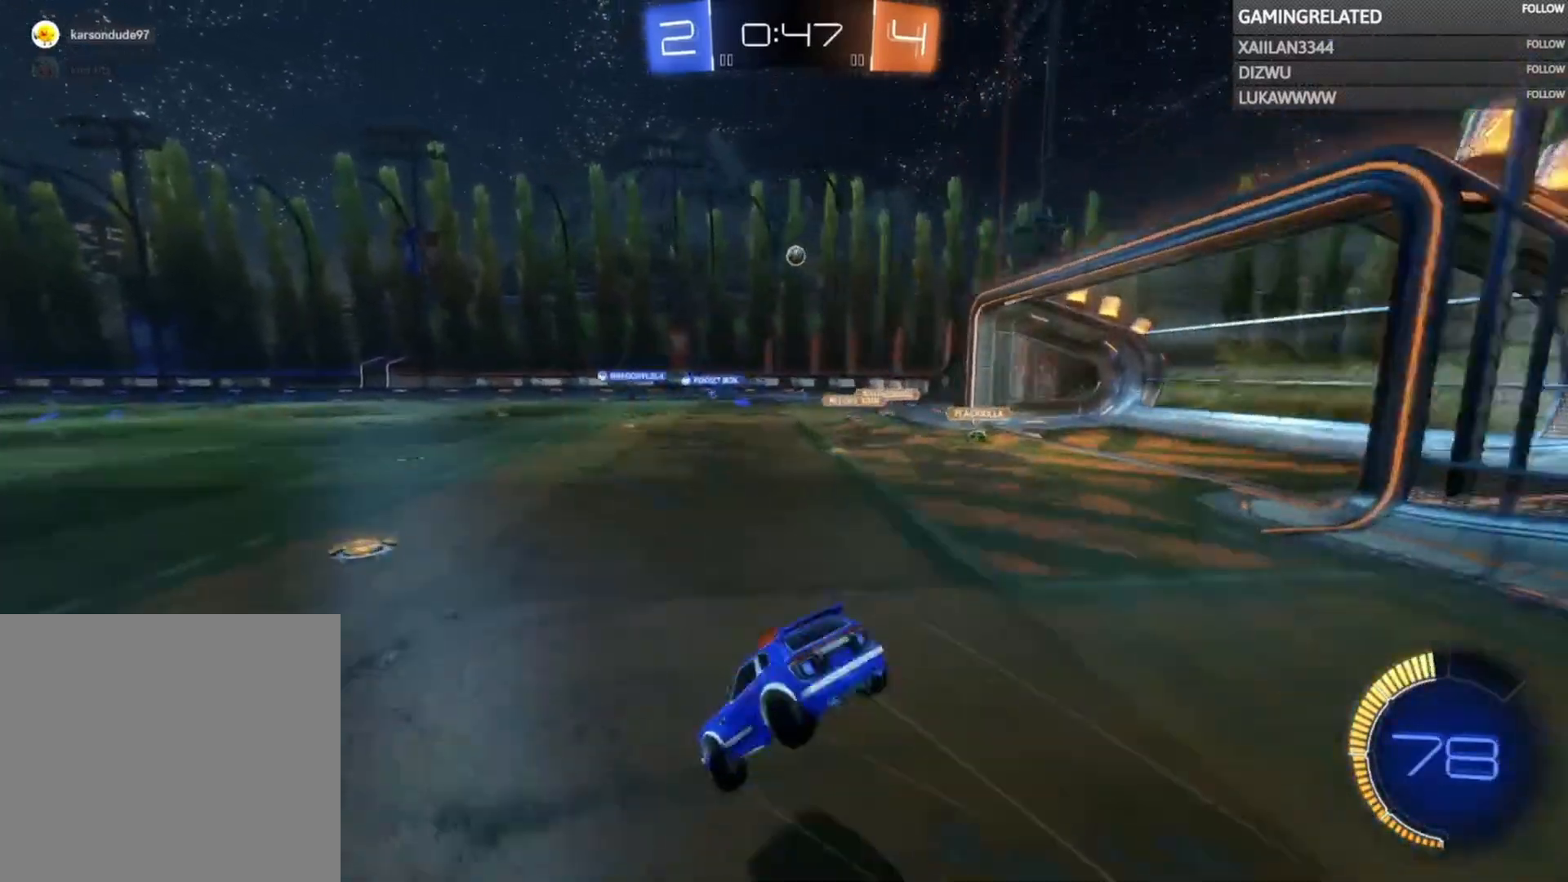
{"buttons": ["R2"], "left_stick": "center", "right_stick": "center", "events": [[33, "A", "up"], [67, "left_stick", "center"]]}
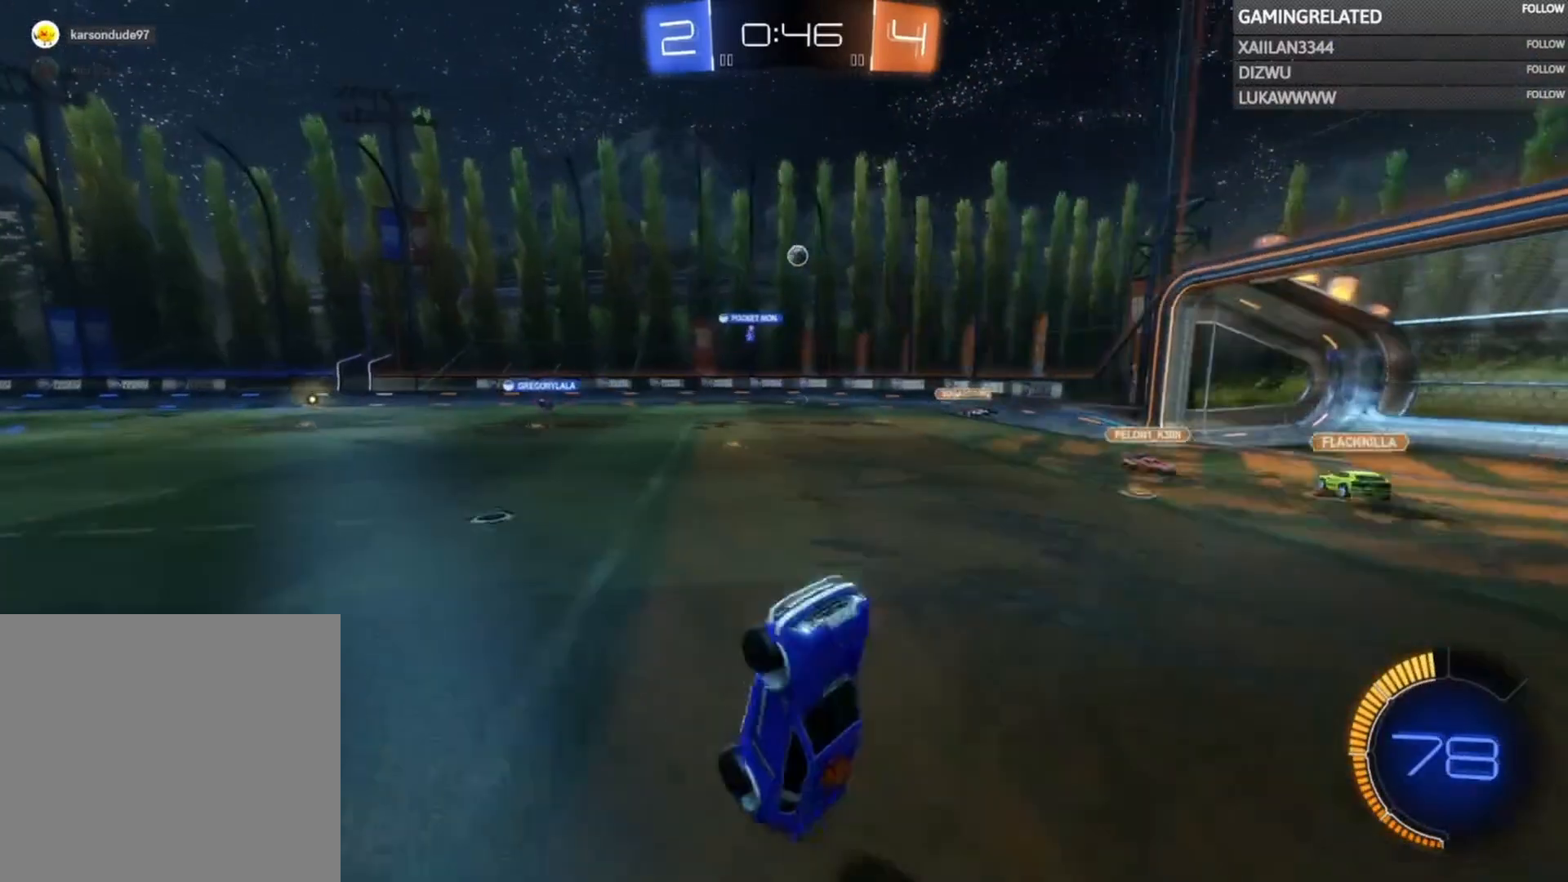
{"buttons": ["R2"], "left_stick": "left", "right_stick": "center", "events": [[433, "left_stick", "left"]]}
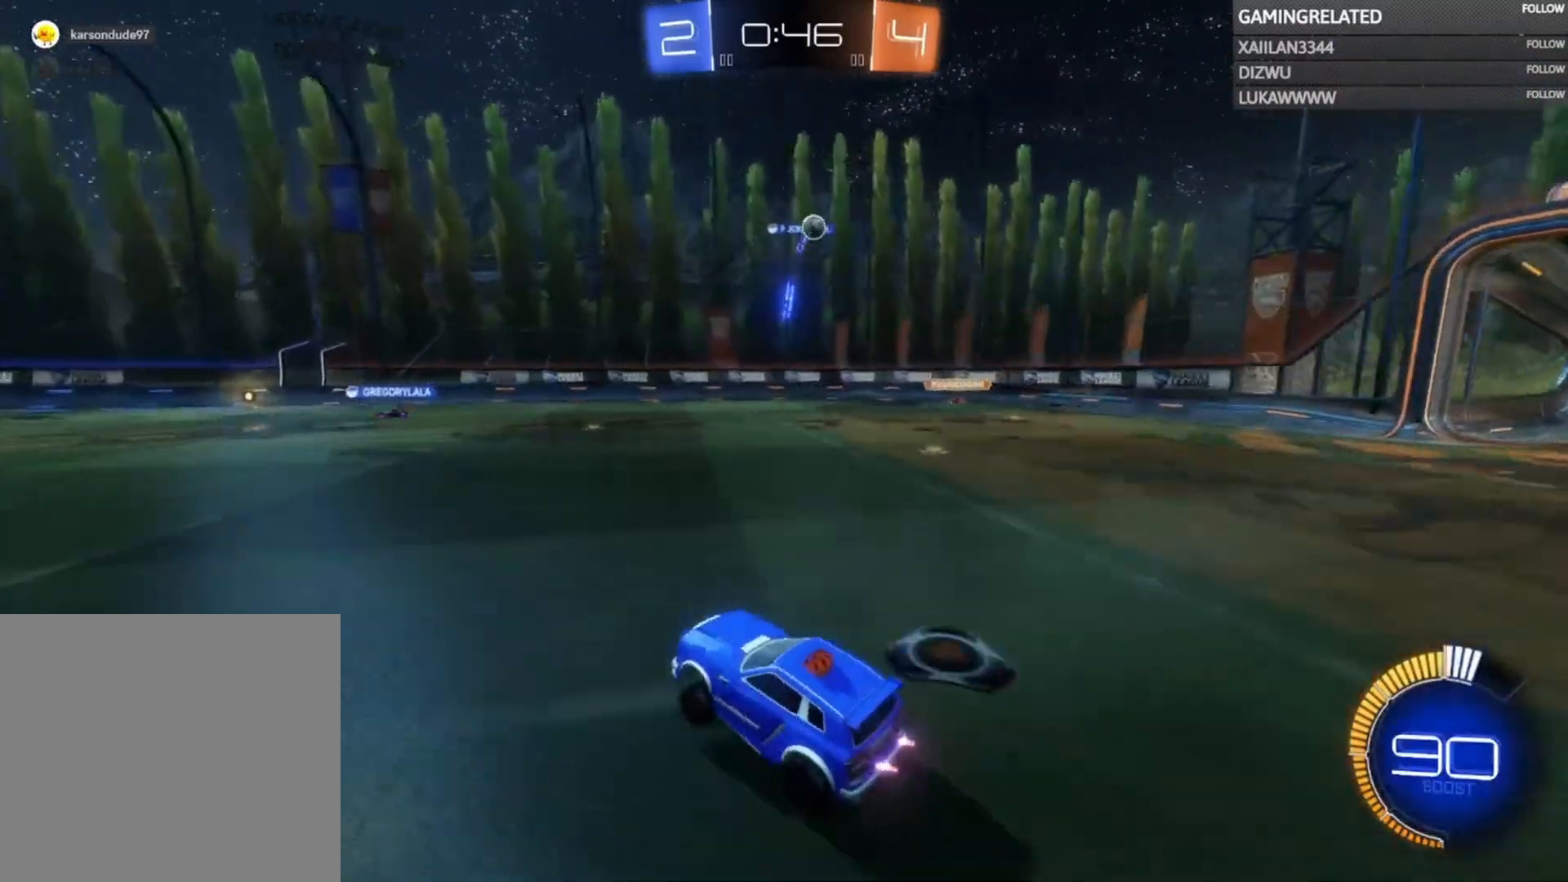
{"buttons": ["L2"], "left_stick": "right", "right_stick": "center", "events": [[100, "left_stick", "right"], [233, "R2", "up"], [267, "L2", "down"], [267, "X", "down"], [367, "X", "up"], [433, "L2", "up"], [467, "L2", "down"]]}
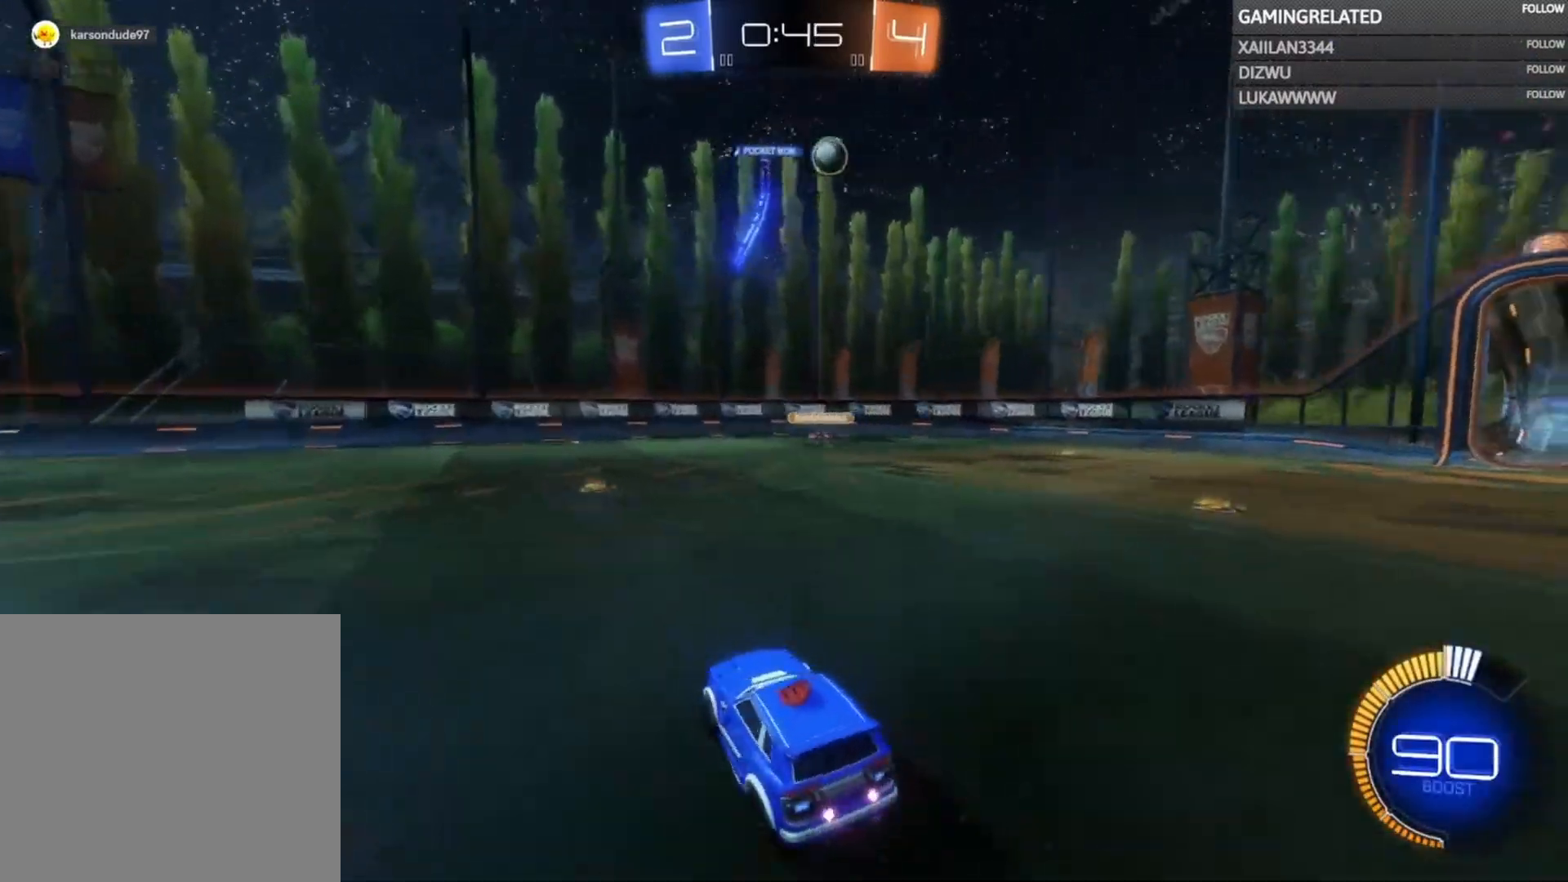
{"buttons": ["R2"], "left_stick": "down-right", "right_stick": "center", "events": [[100, "L2", "up"], [300, "left_stick", "down-right"], [500, "R2", "down"]]}